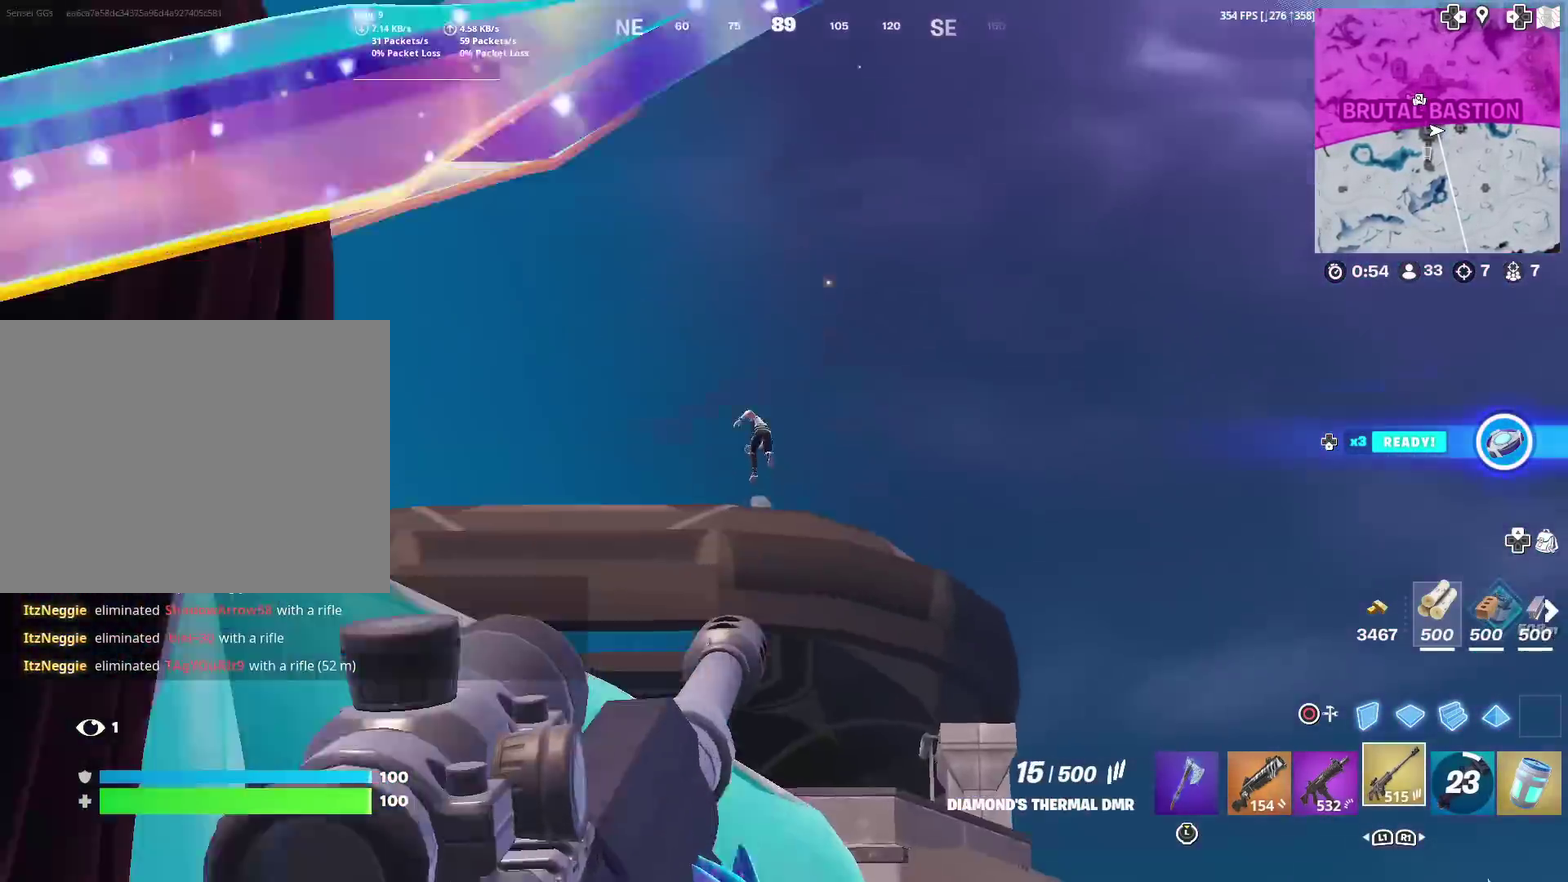
Gameplay with a controller (PlayStation layout); each line is a JSON object with the inputs held at the frame after it (dt_ms = milliseconds from this image to that frame). "events" lists button and stick changes between this image and that frame as [ms after this image, input, new state], when the widget could be followed in between. This document gives stick clicks only as held states, not as events. Not read: L1 R1.
{"dt_ms": 501, "buttons": ["L2"], "left_stick": "up-right", "right_stick": "down-left", "events": [[83, "L2", "up"], [83, "R2", "up"], [83, "left_stick", "center"], [184, "L2", "down"], [184, "R2", "down"], [184, "left_stick", "up-right"], [250, "R2", "up"], [284, "right_stick", "center"], [317, "L2", "up"], [417, "L2", "down"], [484, "right_stick", "down-left"]]}
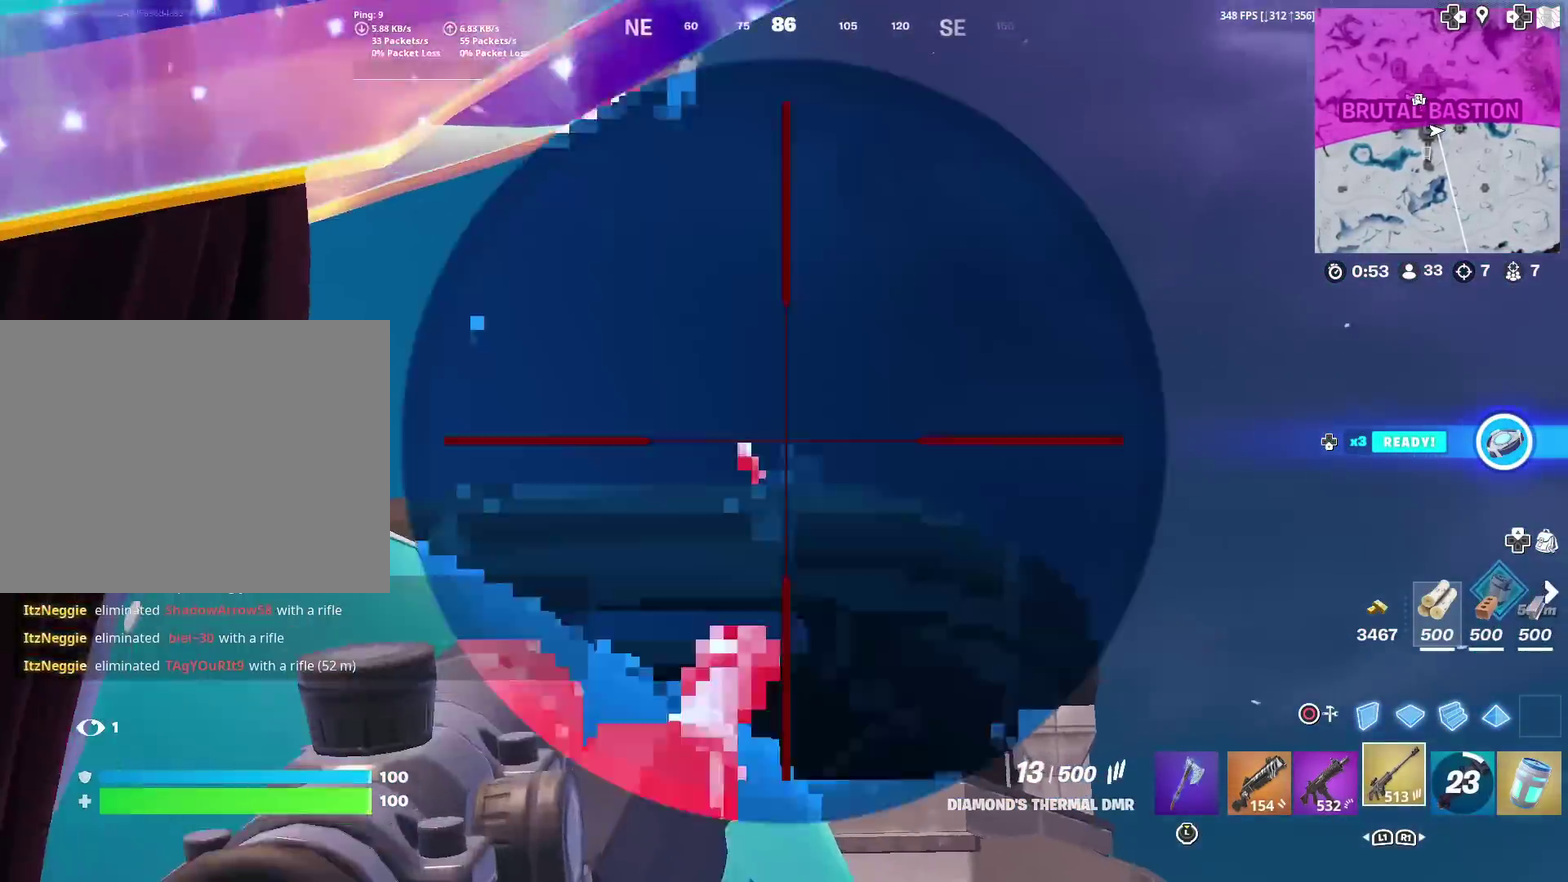
{"dt_ms": 400, "buttons": ["L2"], "left_stick": "up-right", "right_stick": "left"}
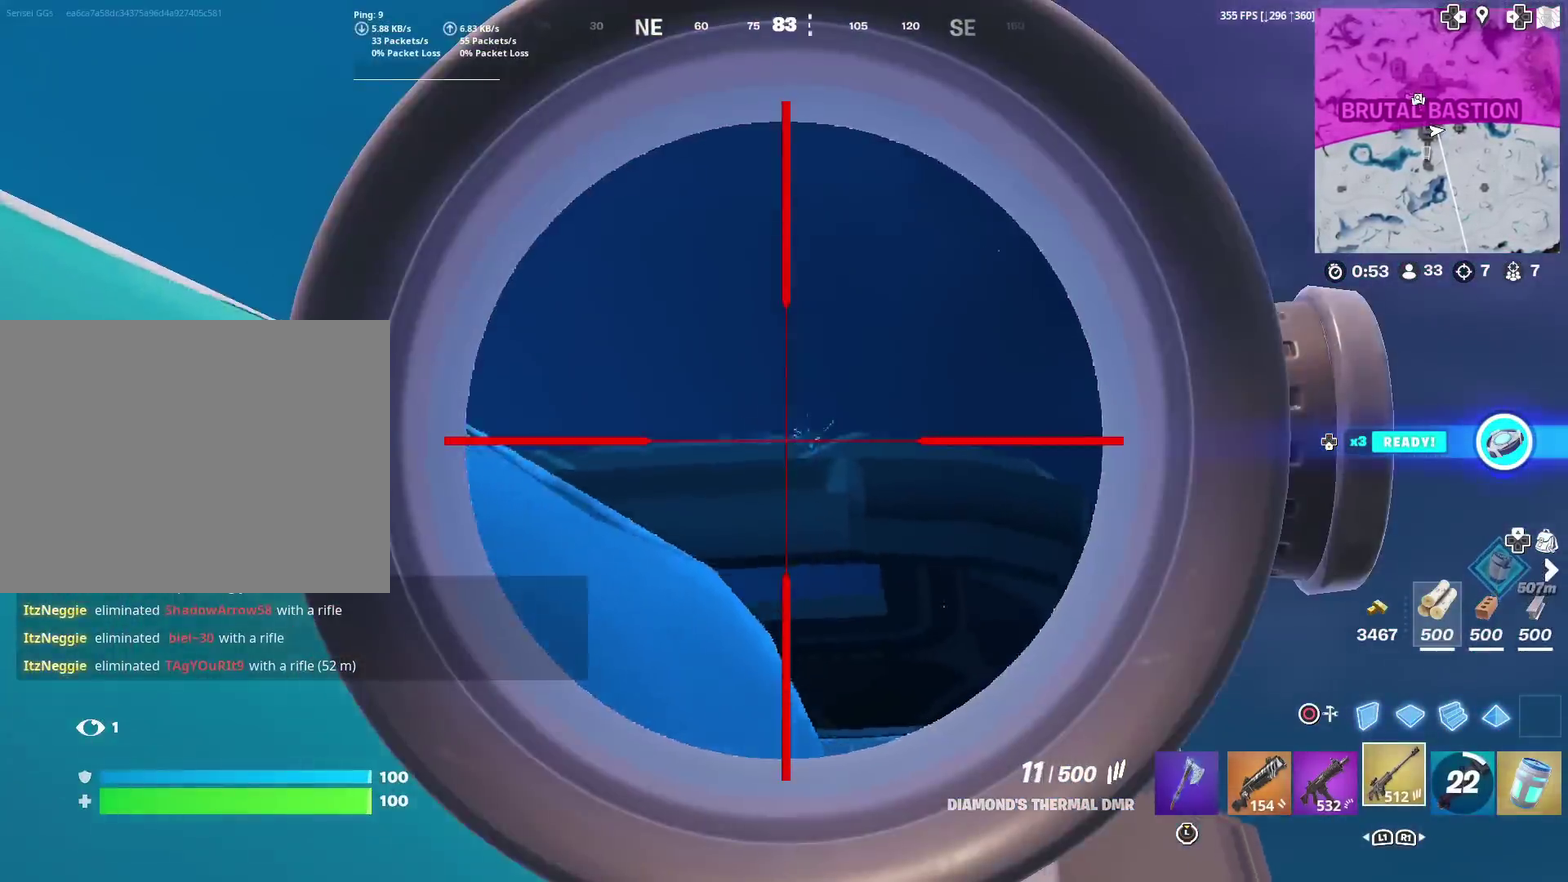
{"dt_ms": 601, "buttons": ["CIRCLE", "L2"], "left_stick": "up-right", "right_stick": "center"}
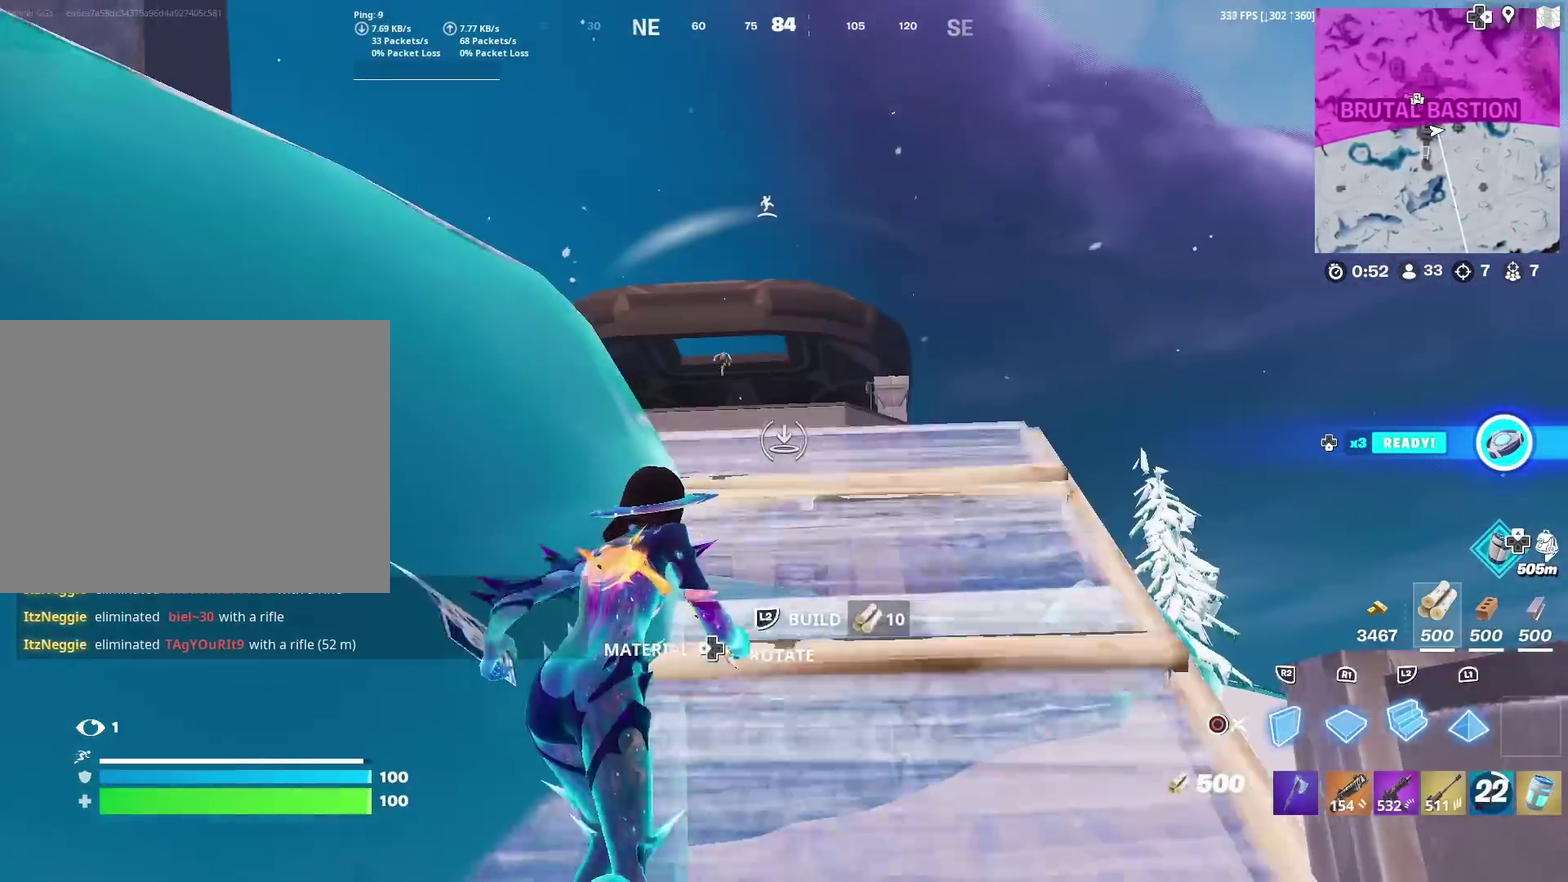
{"dt_ms": 400, "buttons": ["TOUCHPAD"], "left_stick": "up", "right_stick": "center", "events": [[16, "CIRCLE", "up"], [83, "CIRCLE", "down"], [116, "L2", "up"], [150, "CIRCLE", "up"], [250, "TOUCHPAD", "down"], [350, "left_stick", "up"]]}
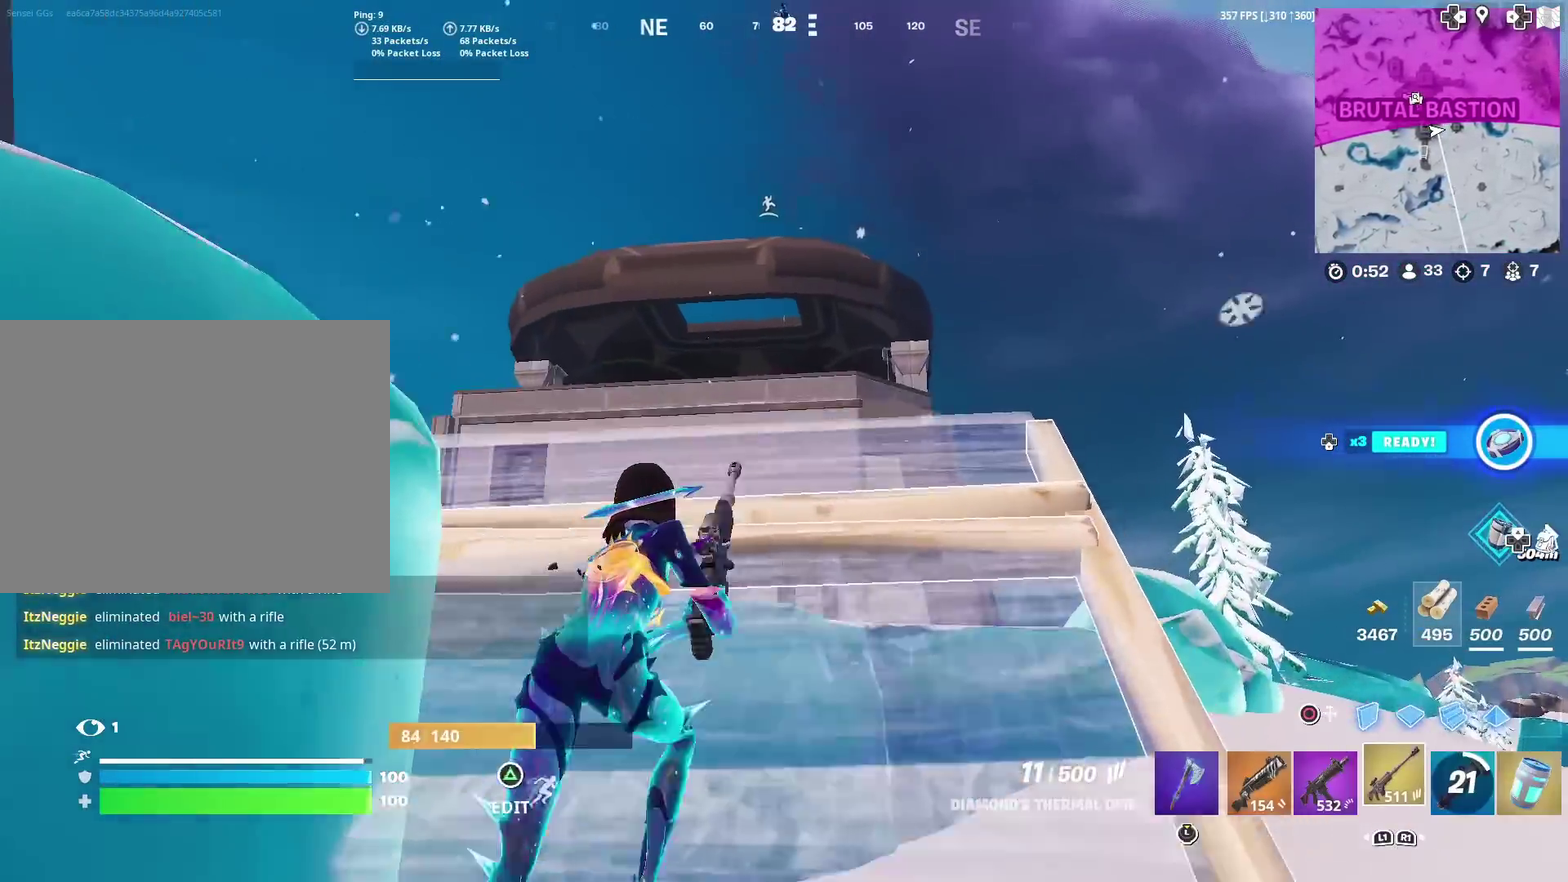
{"dt_ms": 601, "buttons": ["CIRCLE"], "left_stick": "up-right", "right_stick": "center", "events": [[150, "TOUCHPAD", "up"], [284, "CIRCLE", "down"], [350, "CROSS", "down"], [417, "CIRCLE", "up"], [417, "CROSS", "up"], [417, "L2", "down"], [550, "CIRCLE", "down"], [550, "L2", "up"], [584, "left_stick", "up-right"]]}
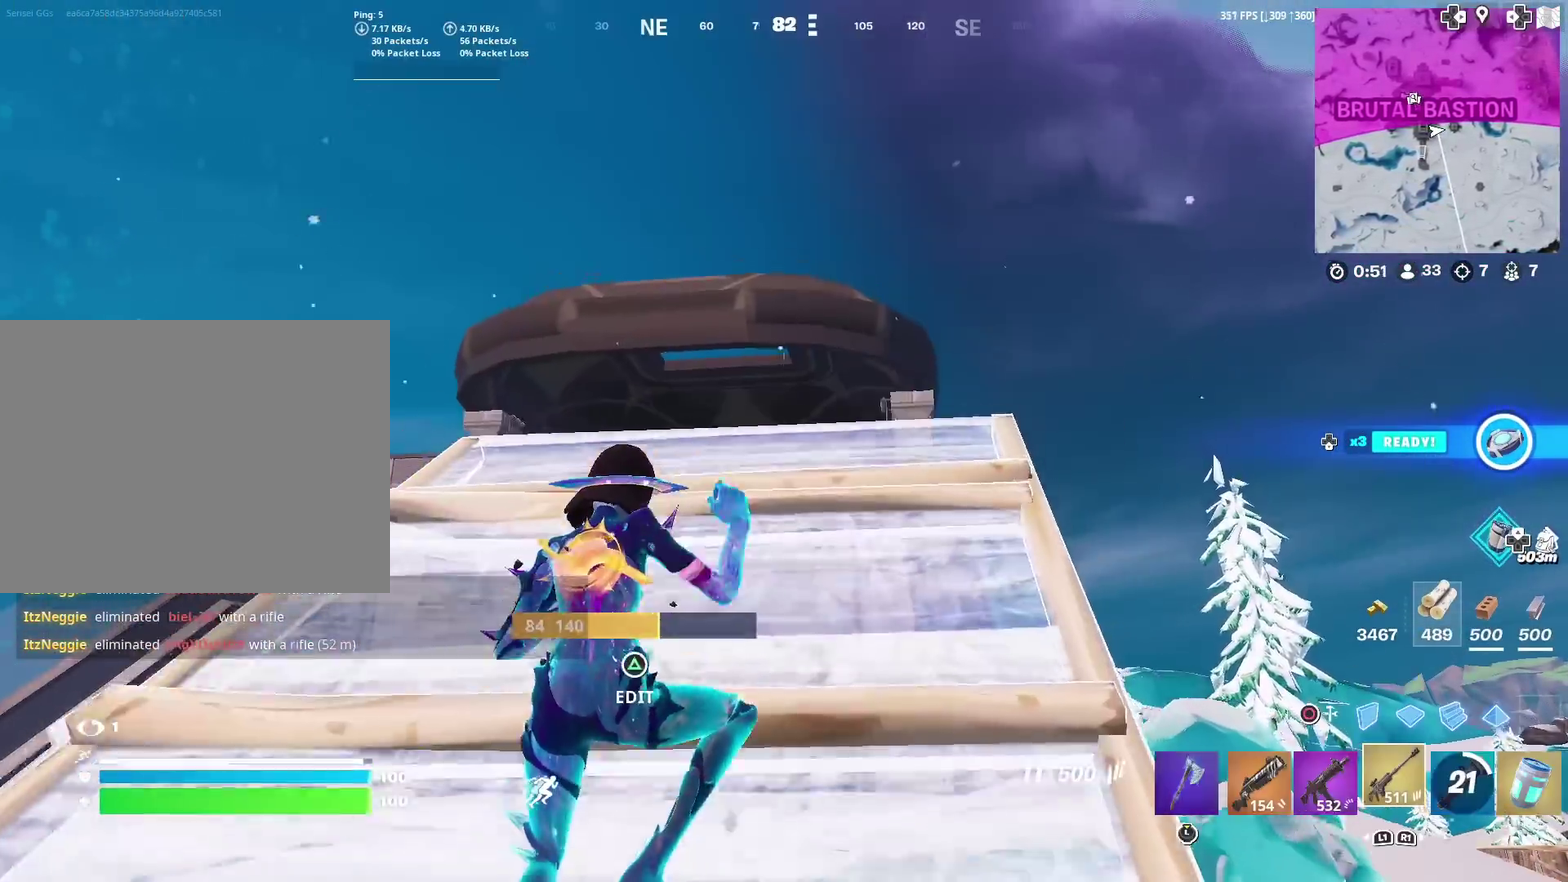
{"dt_ms": 300, "buttons": [], "left_stick": "up", "right_stick": "center", "events": [[50, "CIRCLE", "up"], [83, "left_stick", "up"], [83, "right_stick", "up"], [150, "right_stick", "center"]]}
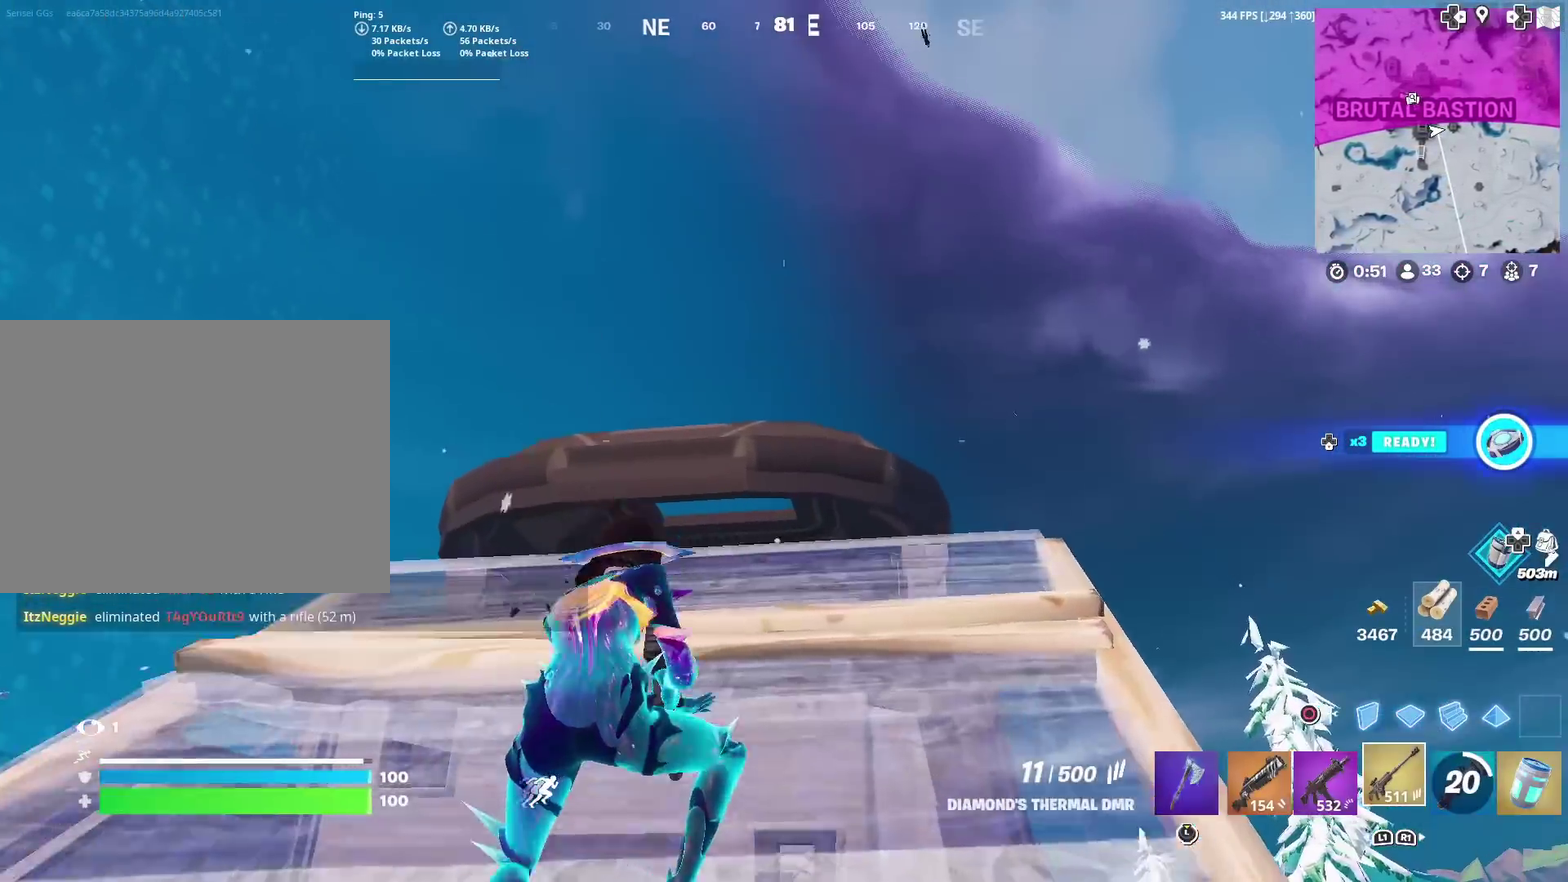
{"dt_ms": 701, "buttons": [], "left_stick": "up", "right_stick": "center", "events": [[183, "CIRCLE", "down"], [317, "CIRCLE", "up"], [350, "L2", "down"], [450, "CIRCLE", "down"], [484, "L2", "up"], [550, "CIRCLE", "up"]]}
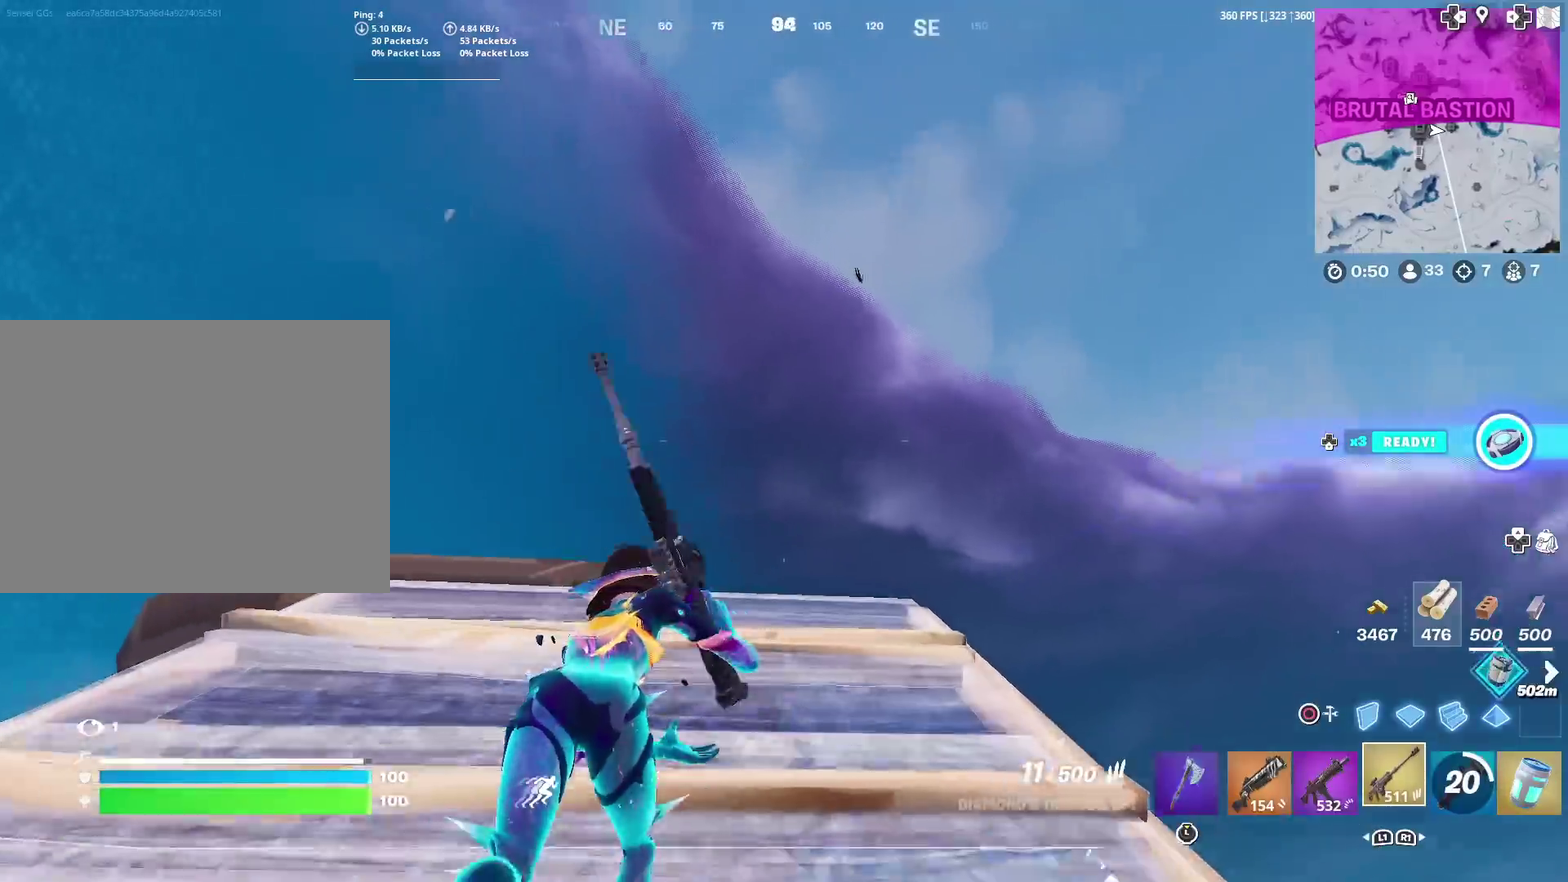
{"dt_ms": 300, "buttons": [], "left_stick": "up", "right_stick": "down-left", "events": [[250, "right_stick", "down-left"]]}
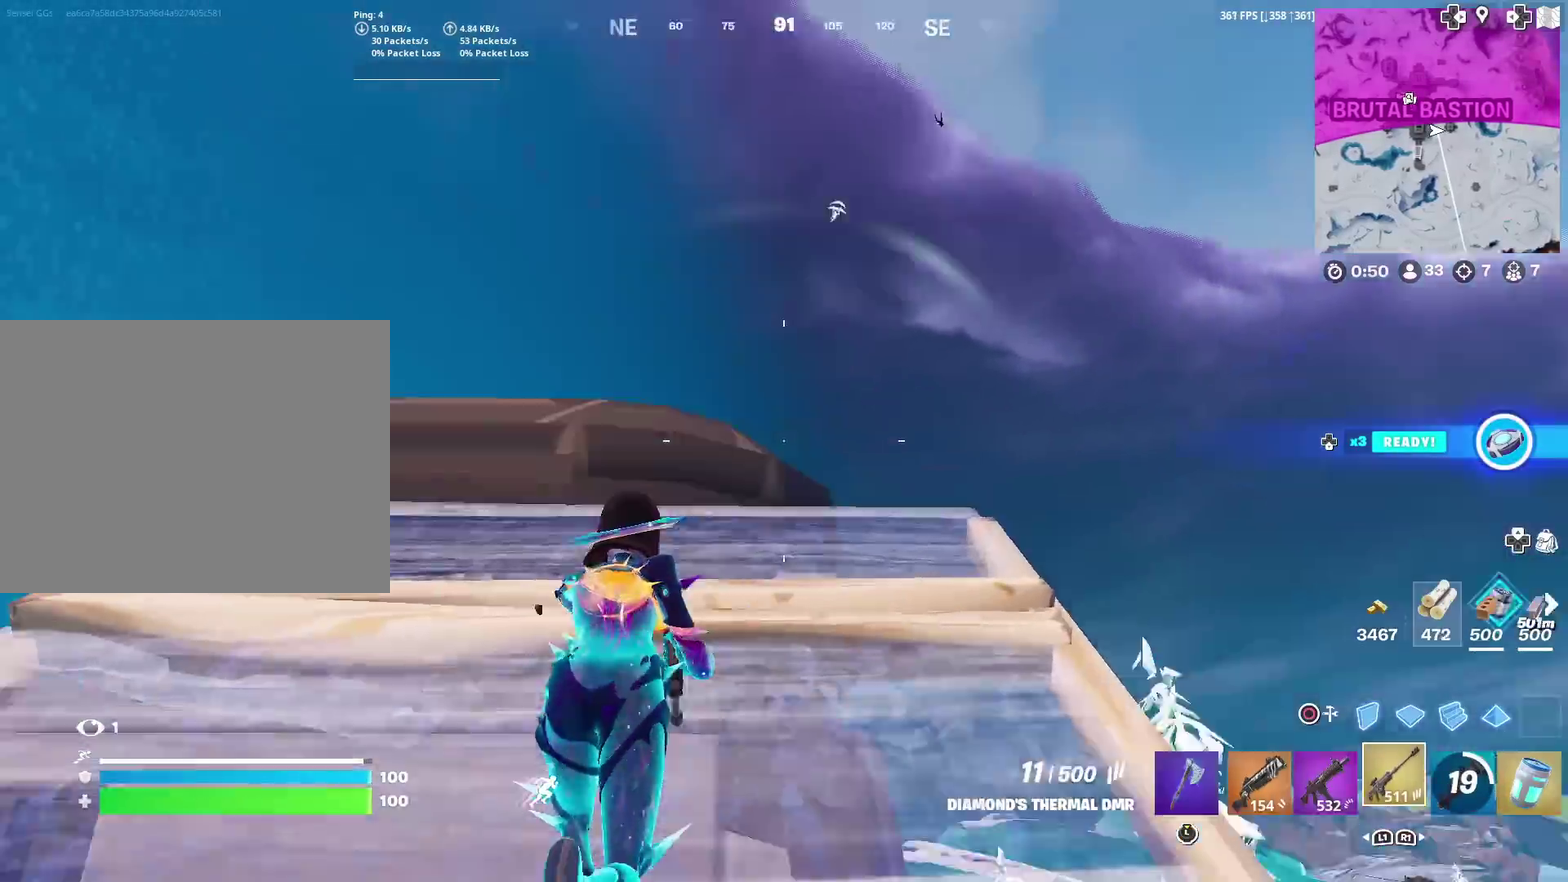
{"dt_ms": 901, "buttons": [], "left_stick": "up", "right_stick": "center", "events": [[50, "right_stick", "center"], [117, "CIRCLE", "down"], [267, "CIRCLE", "up"], [267, "L2", "down"], [350, "CIRCLE", "down"], [350, "L2", "up"], [417, "CIRCLE", "up"], [550, "TOUCHPAD", "down"], [884, "TOUCHPAD", "up"]]}
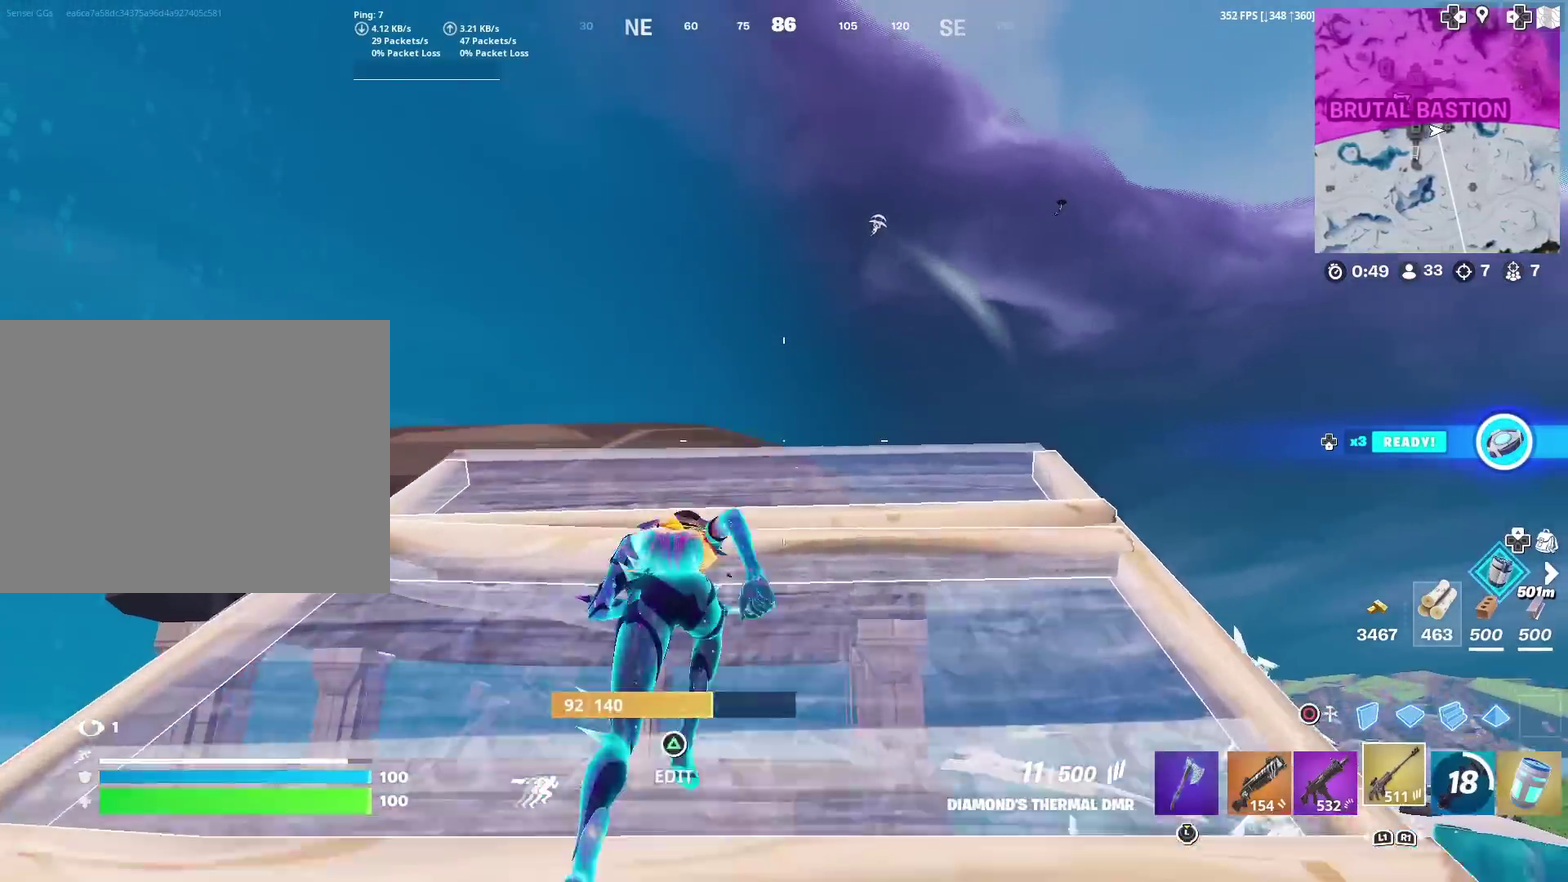
{"dt_ms": 300, "buttons": ["L2"], "left_stick": "up", "right_stick": "center", "events": [[50, "CROSS", "down"], [117, "CROSS", "up"], [150, "CIRCLE", "down"], [250, "CIRCLE", "up"], [250, "L2", "down"]]}
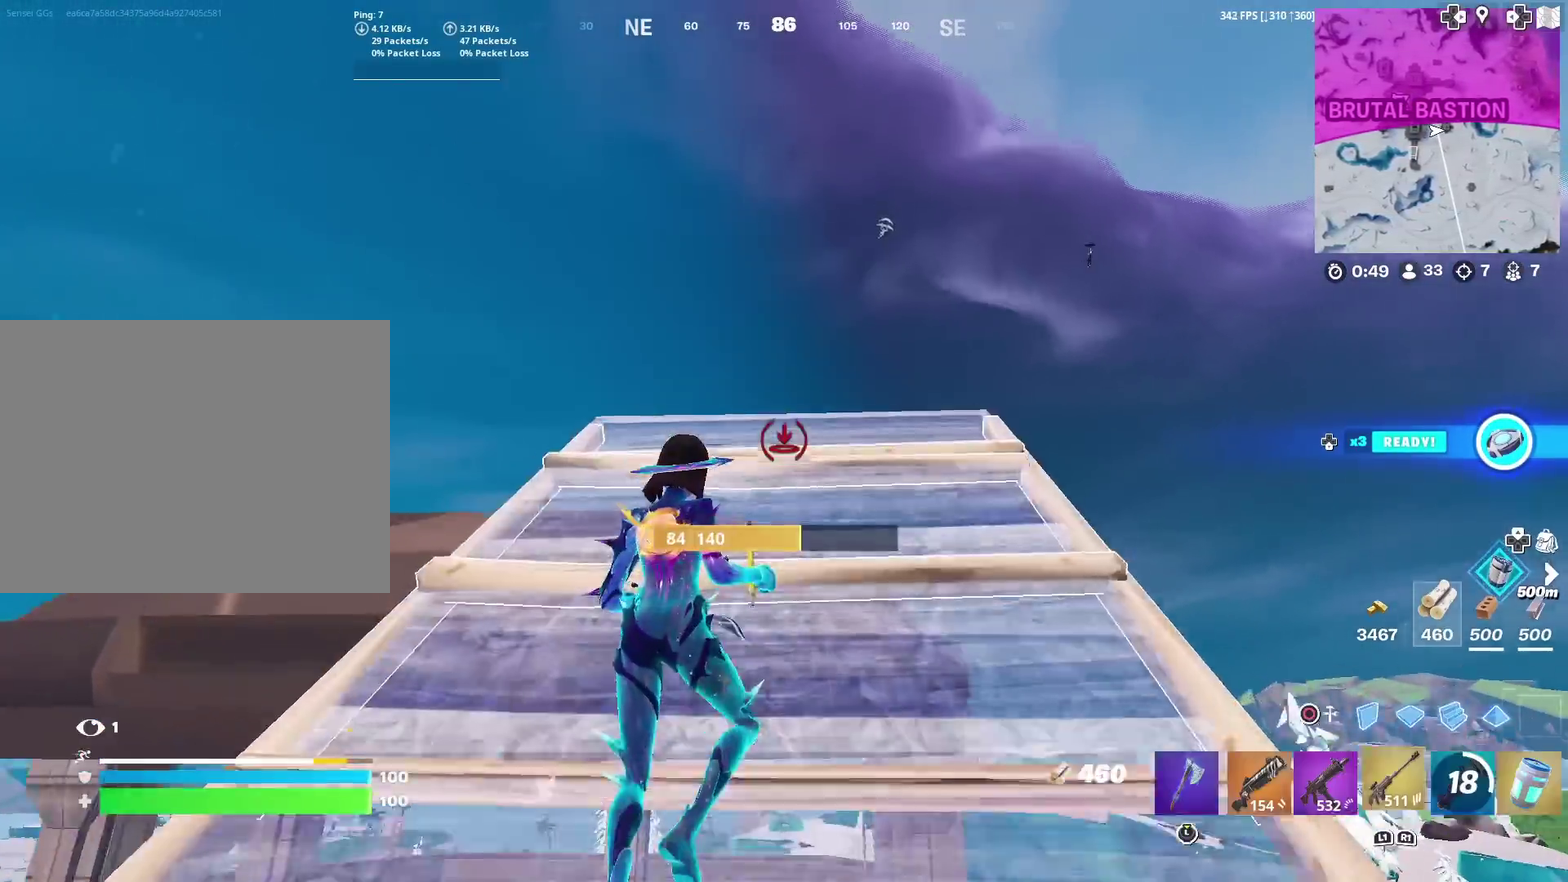
{"dt_ms": 601, "buttons": ["TOUCHPAD"], "left_stick": "up", "right_stick": "down-left"}
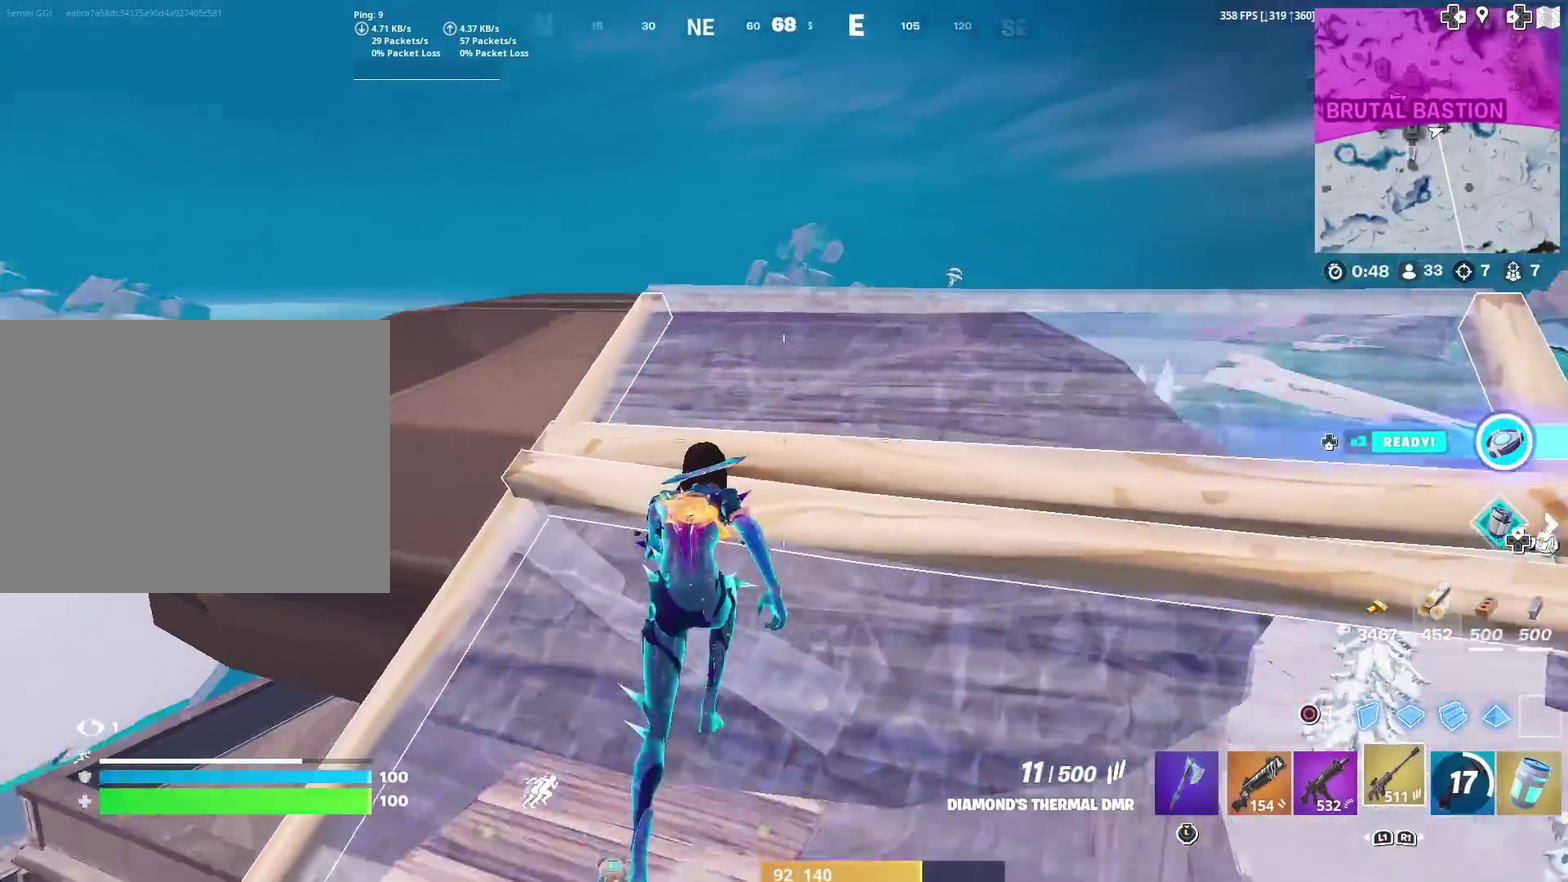
{"dt_ms": 383, "buttons": ["CROSS"], "left_stick": "up", "right_stick": "center"}
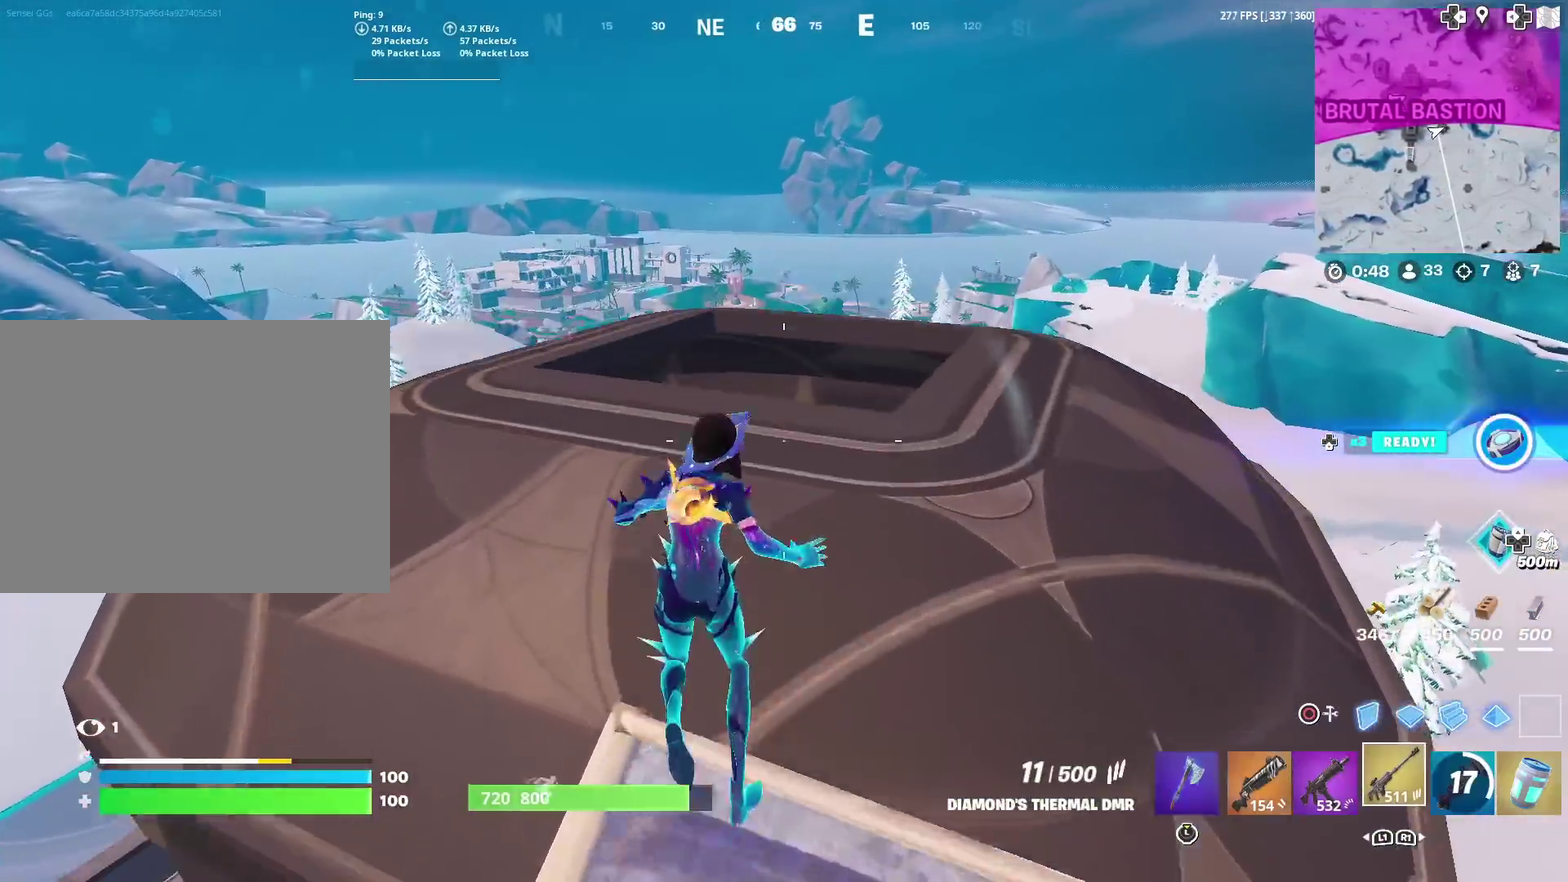
{"dt_ms": 501, "buttons": [], "left_stick": "up", "right_stick": "down", "events": [[100, "CROSS", "up"], [167, "right_stick", "down"], [234, "right_stick", "center"], [434, "right_stick", "down"]]}
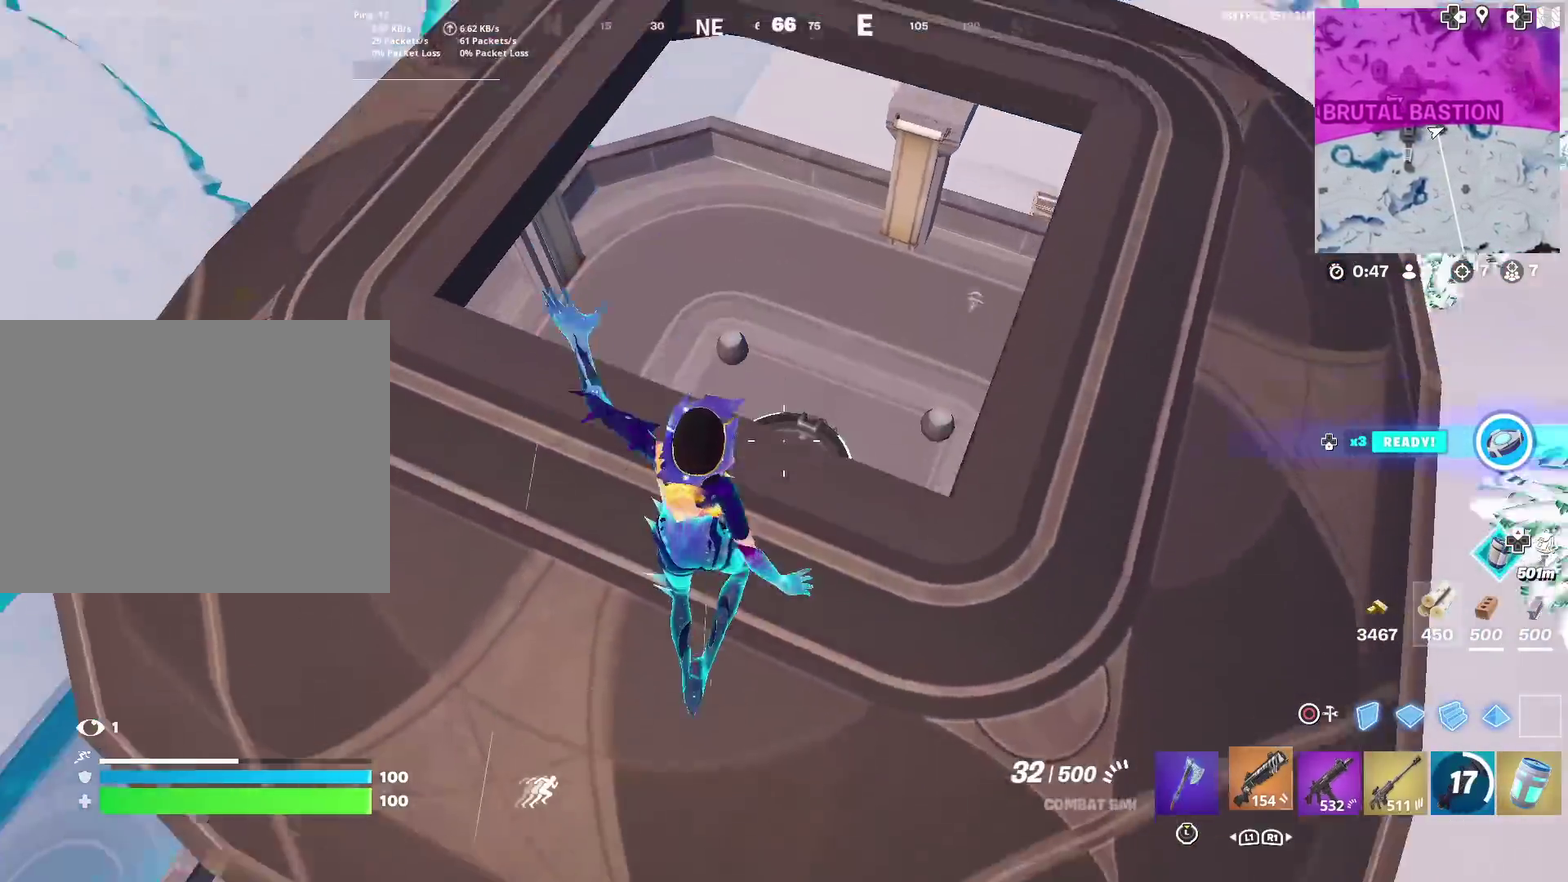
{"dt_ms": 500, "buttons": [], "left_stick": "down", "right_stick": "center", "events": [[67, "right_stick", "center"], [334, "left_stick", "up-right"], [400, "left_stick", "down-right"], [467, "left_stick", "down"]]}
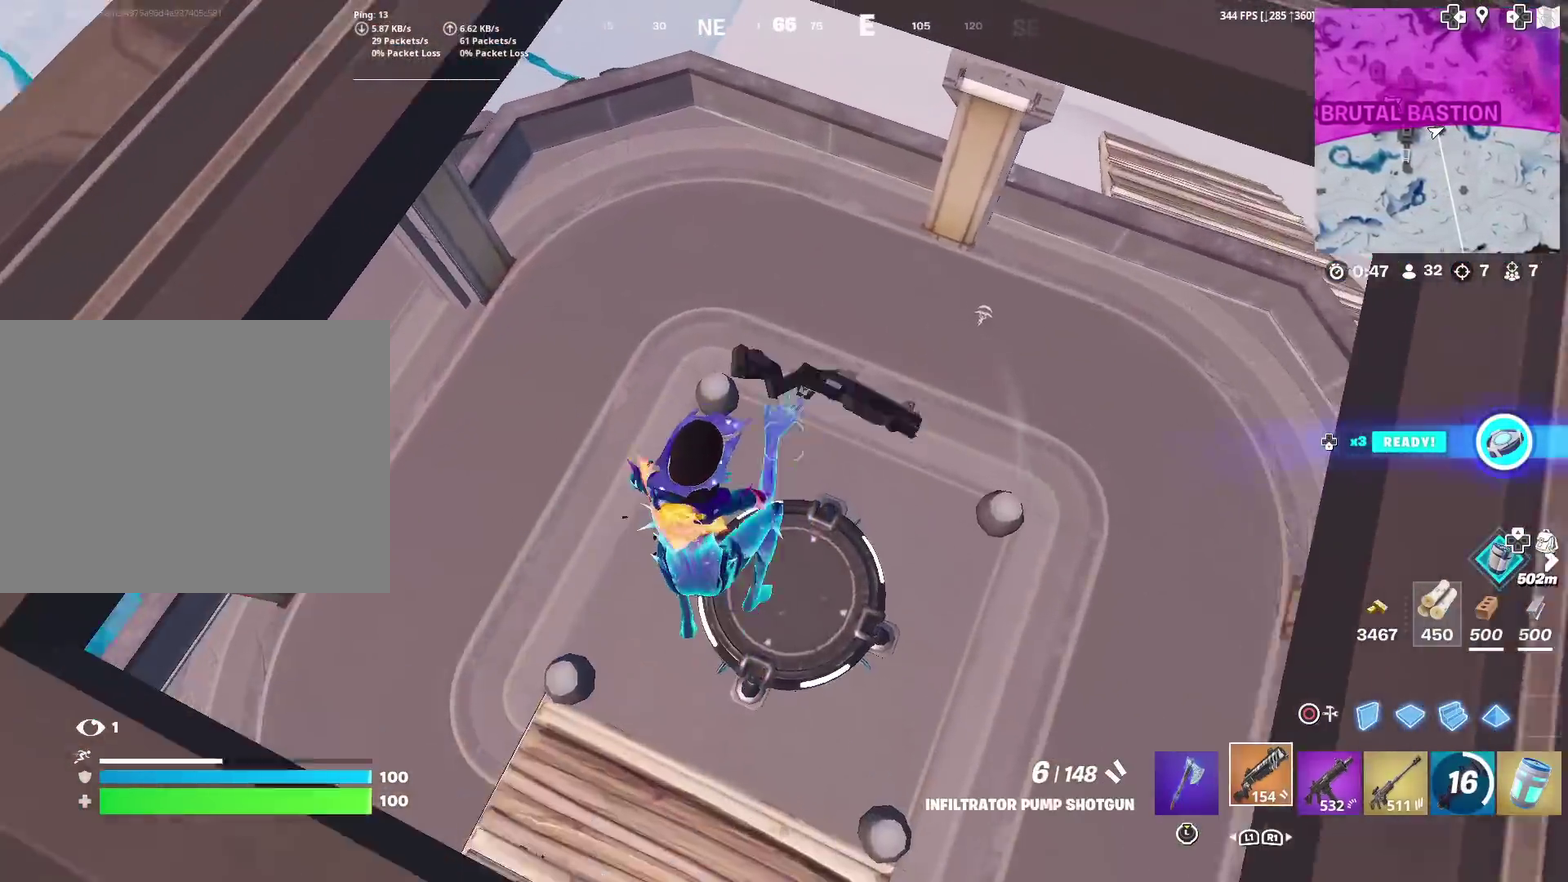
{"dt_ms": 501, "buttons": [], "left_stick": "down-right", "right_stick": "center", "events": [[301, "right_stick", "right"], [434, "right_stick", "center"], [467, "left_stick", "down-right"]]}
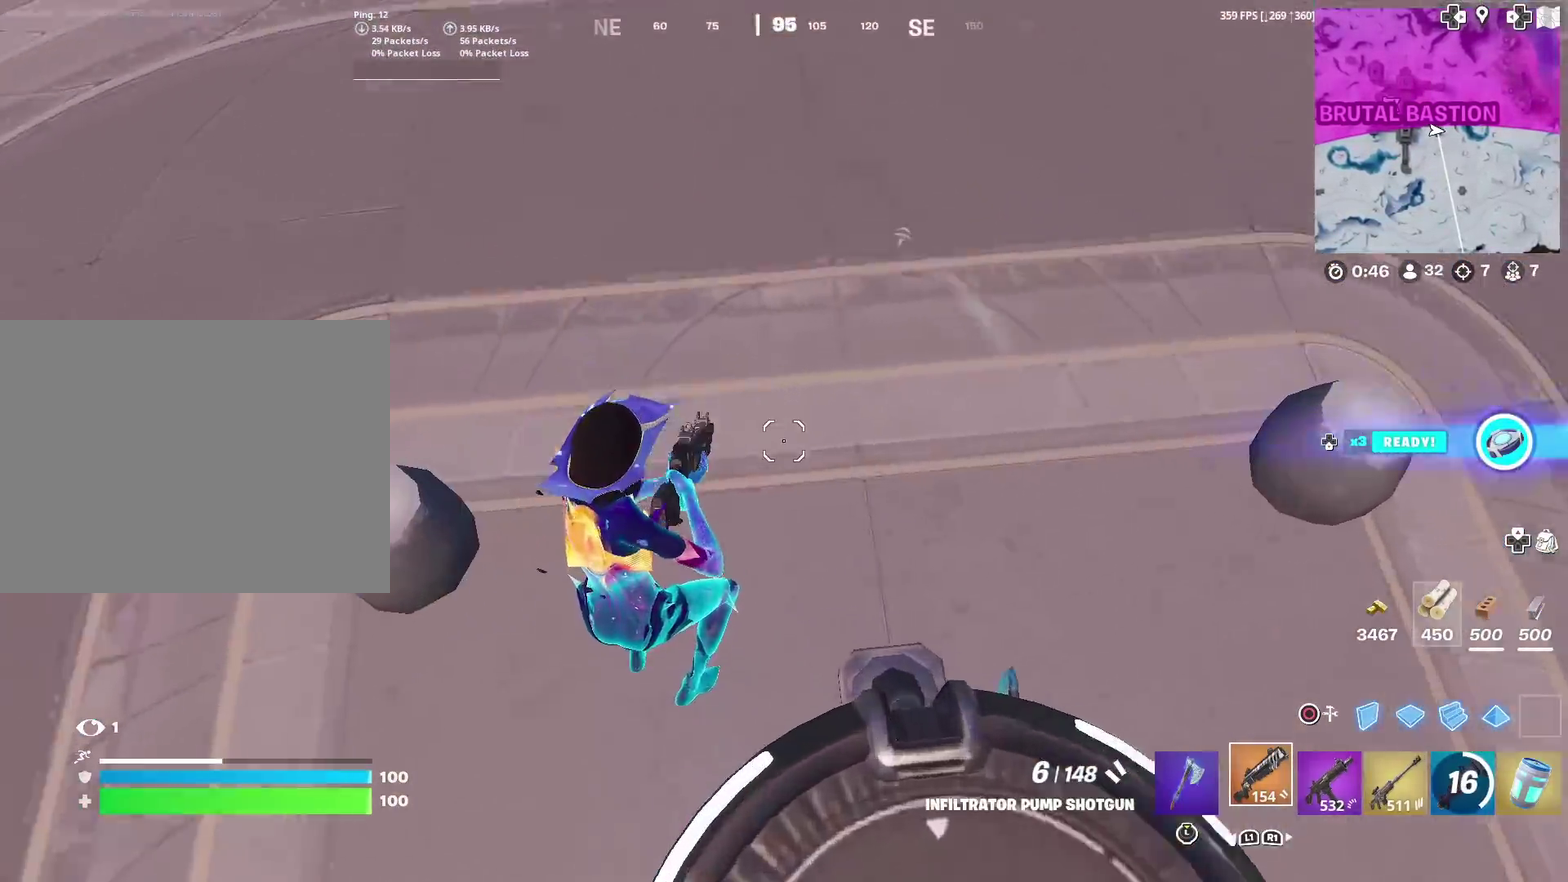
{"dt_ms": 500, "buttons": [], "left_stick": "center", "right_stick": "up-right", "events": [[67, "right_stick", "up"], [167, "right_stick", "up-right"], [200, "CROSS", "down"], [200, "left_stick", "down"], [300, "CROSS", "up"], [300, "right_stick", "center"], [334, "left_stick", "down-right"], [434, "right_stick", "up-right"], [500, "left_stick", "center"]]}
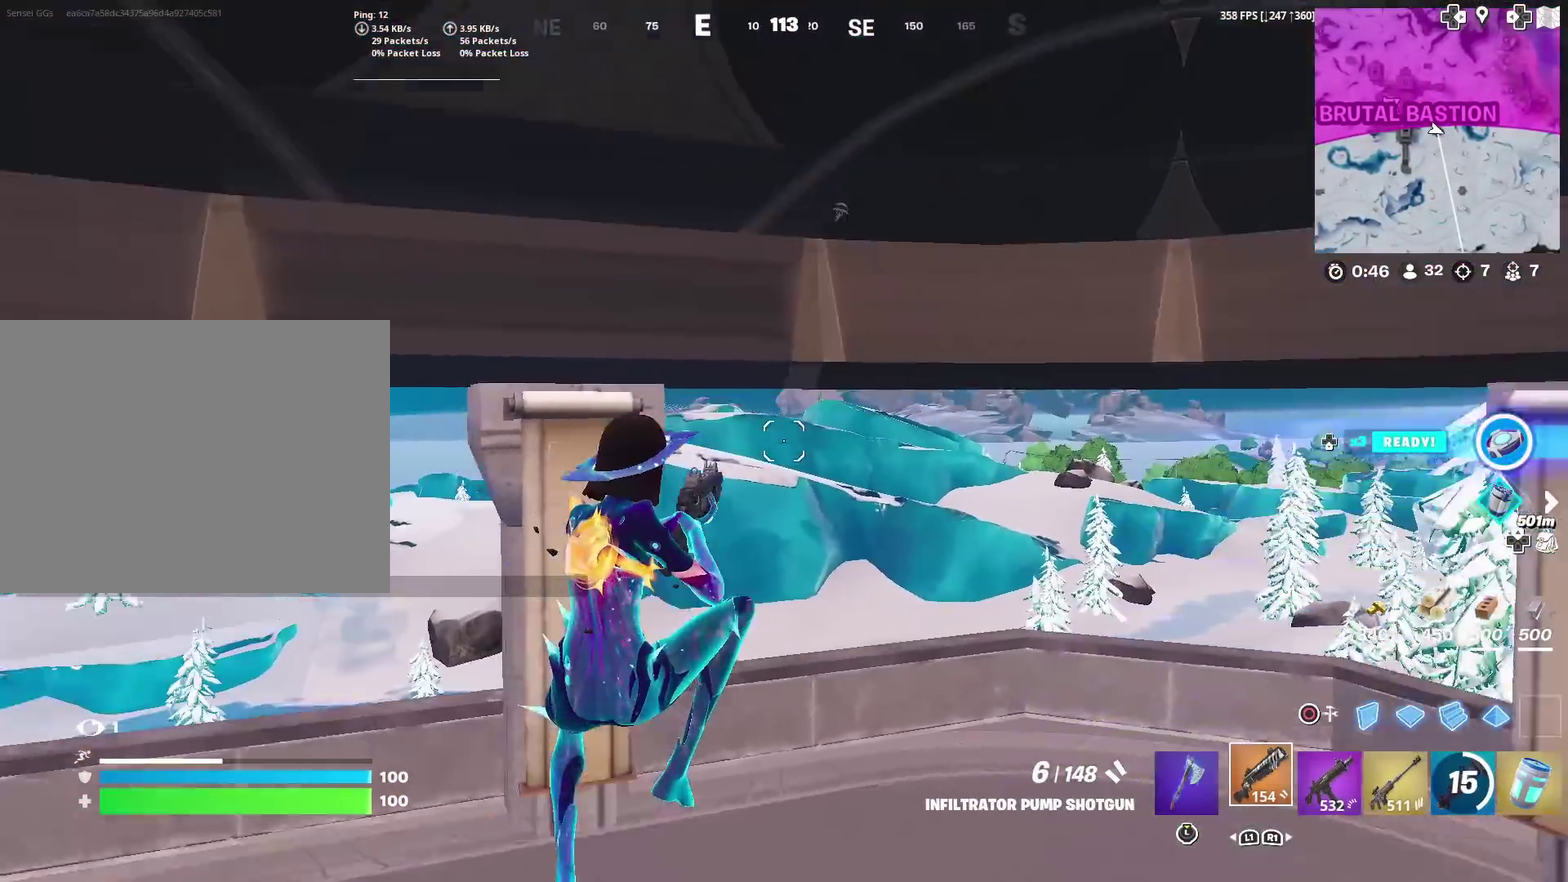
{"dt_ms": 401, "buttons": [], "left_stick": "up-right", "right_stick": "center", "events": [[34, "right_stick", "center"], [367, "left_stick", "up-right"]]}
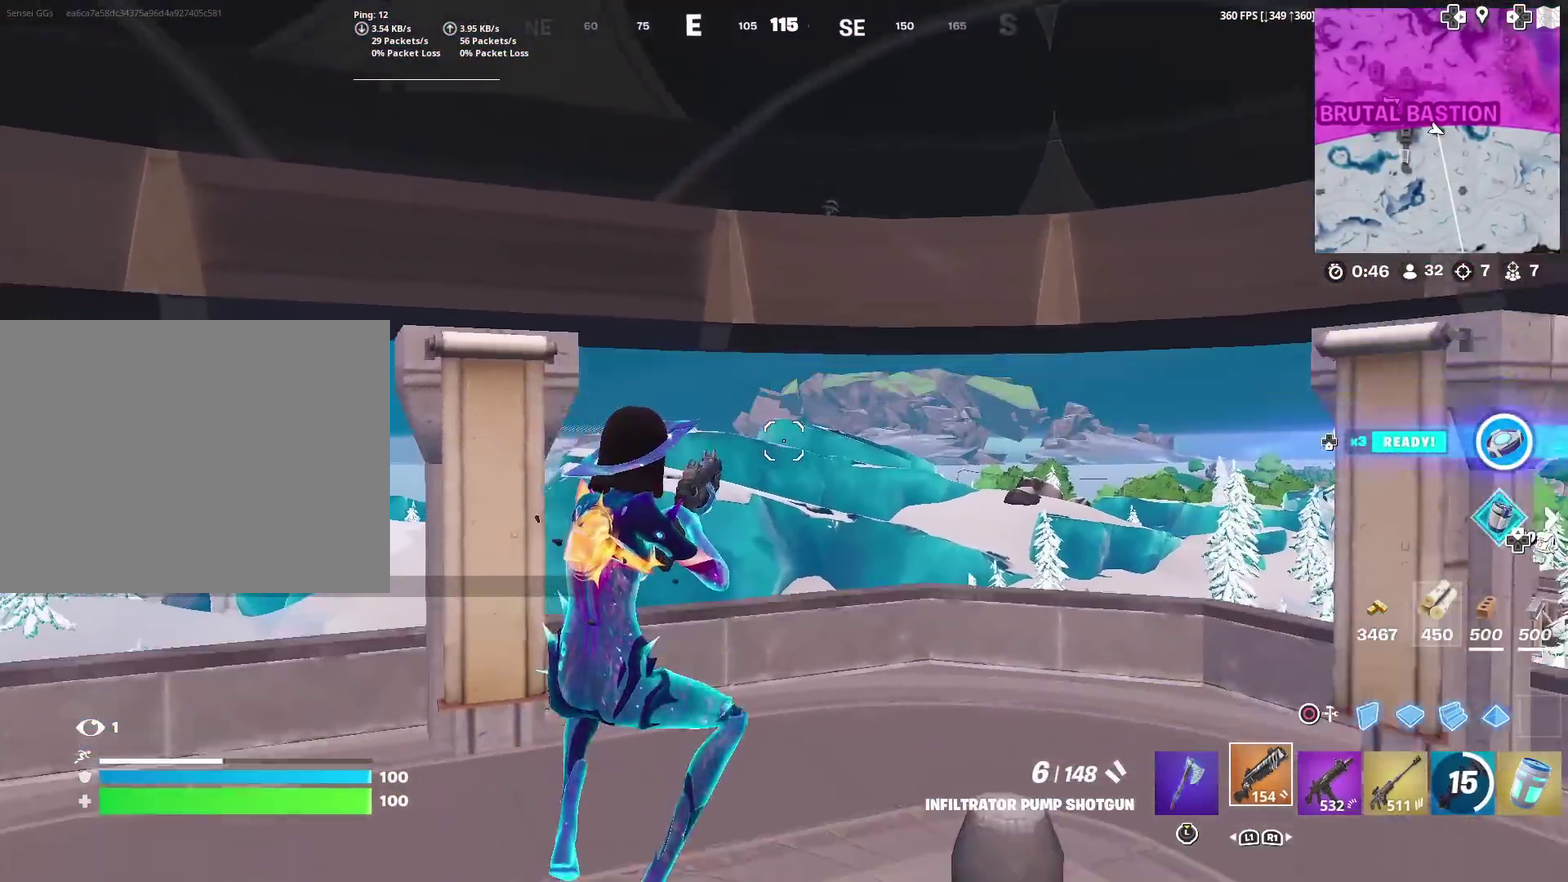
{"dt_ms": 600, "buttons": [], "left_stick": "up", "right_stick": "center", "events": [[200, "left_stick", "up"]]}
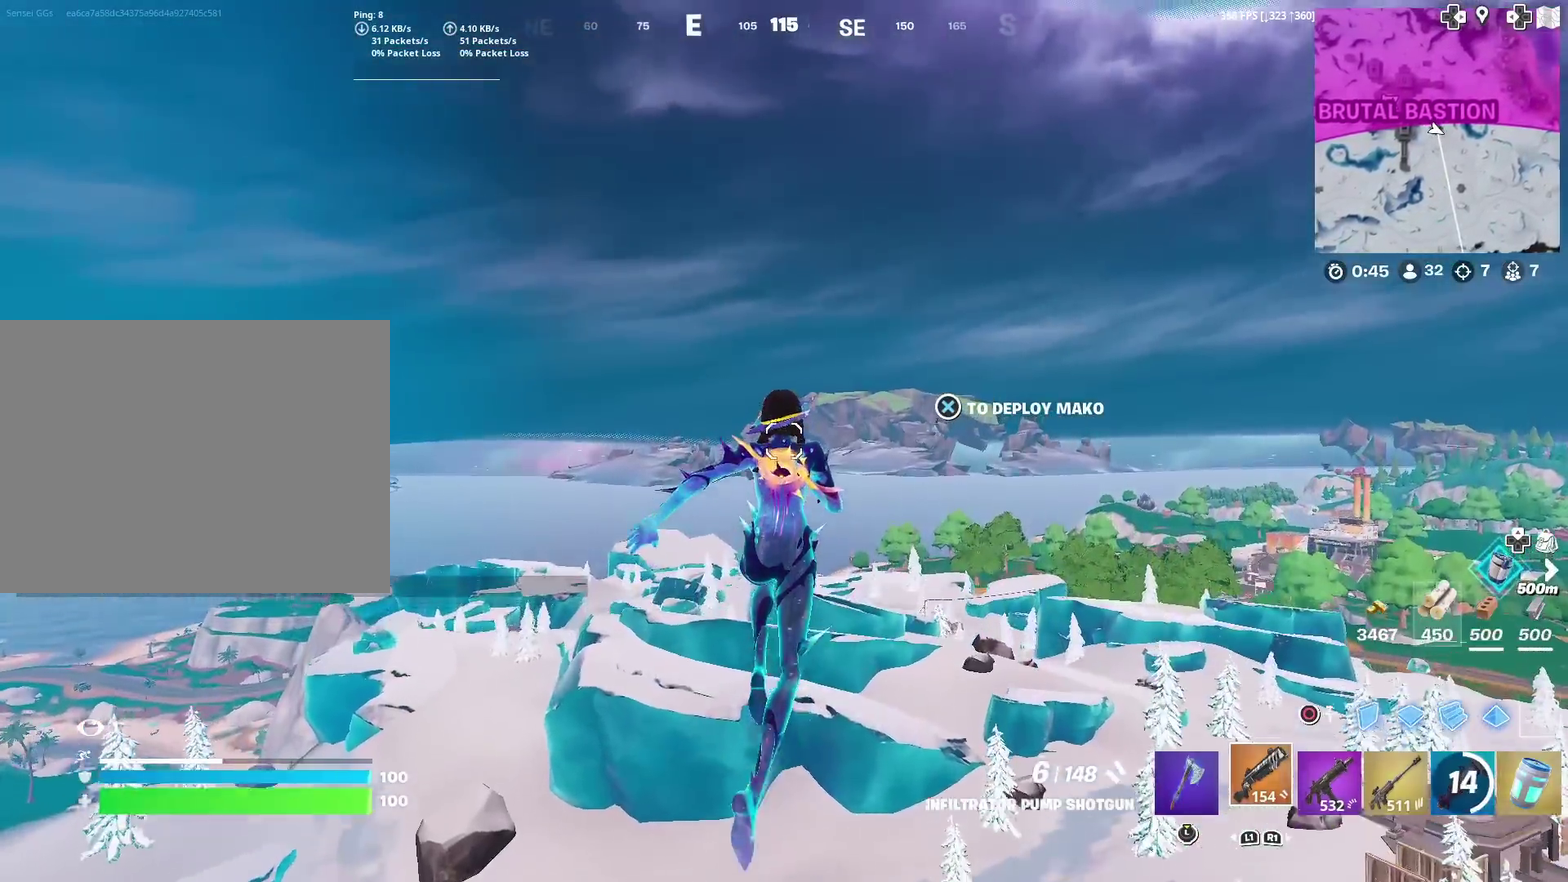
{"dt_ms": 301, "buttons": [], "left_stick": "up", "right_stick": "center", "events": []}
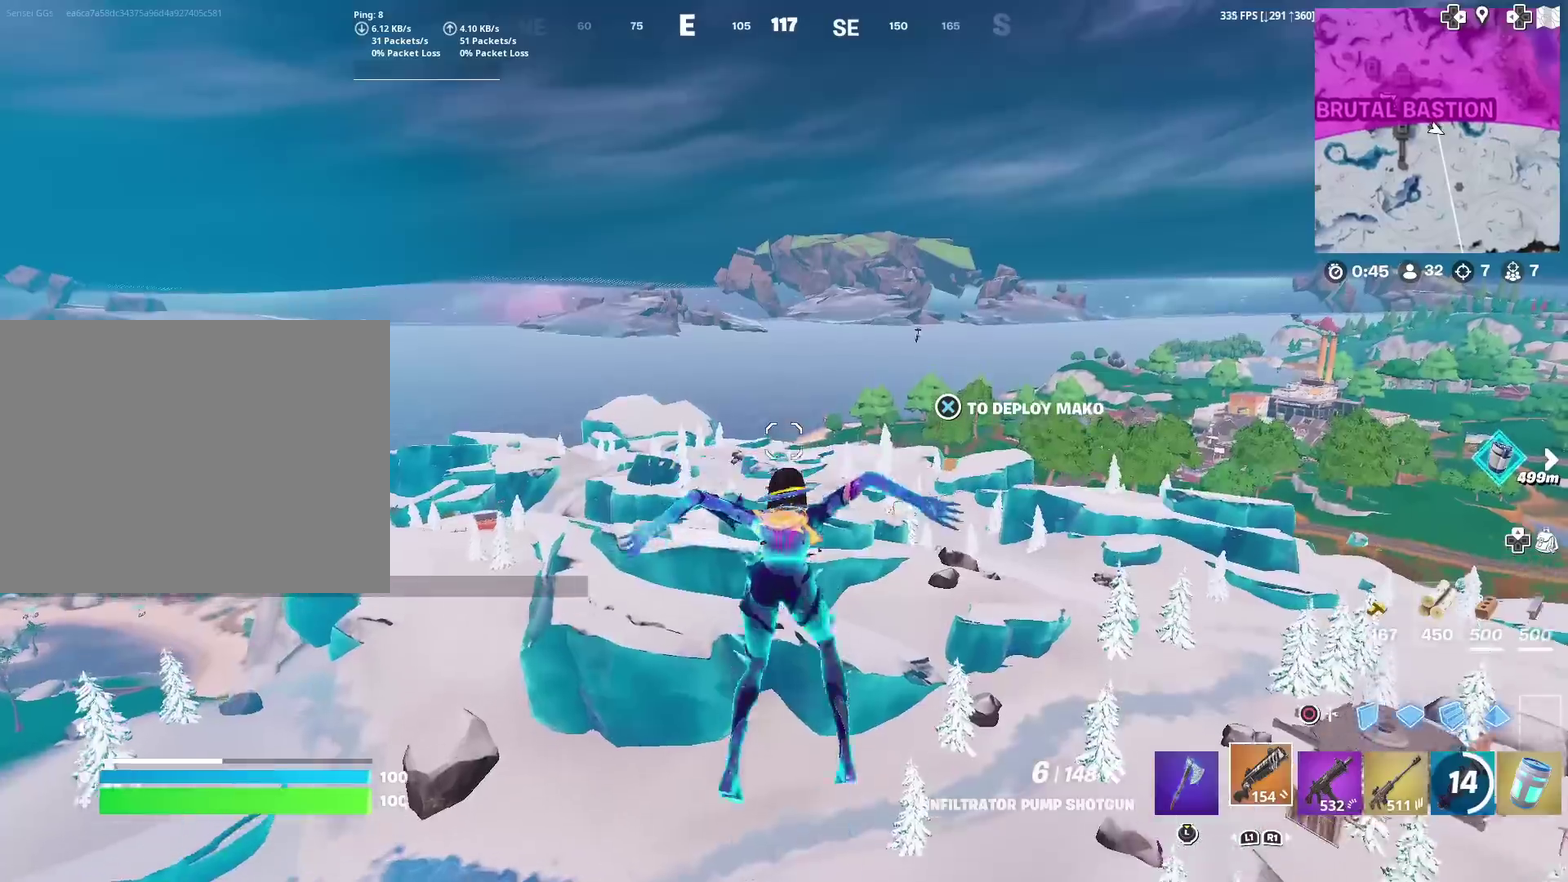
{"dt_ms": 901, "buttons": [], "left_stick": "up", "right_stick": "center", "events": []}
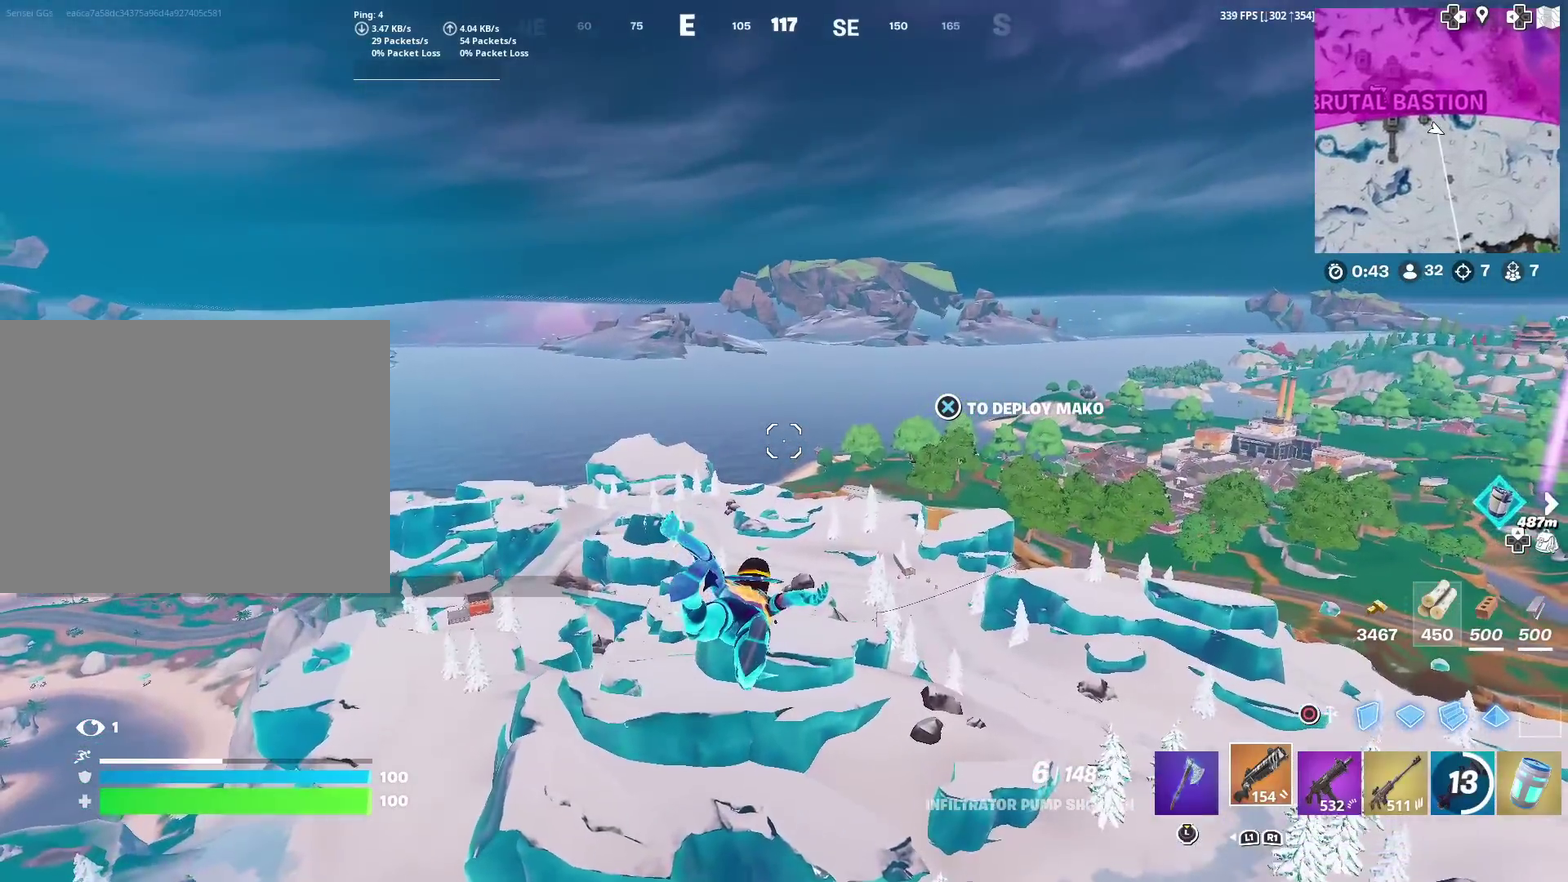
{"dt_ms": 300, "buttons": [], "left_stick": "up", "right_stick": "center", "events": []}
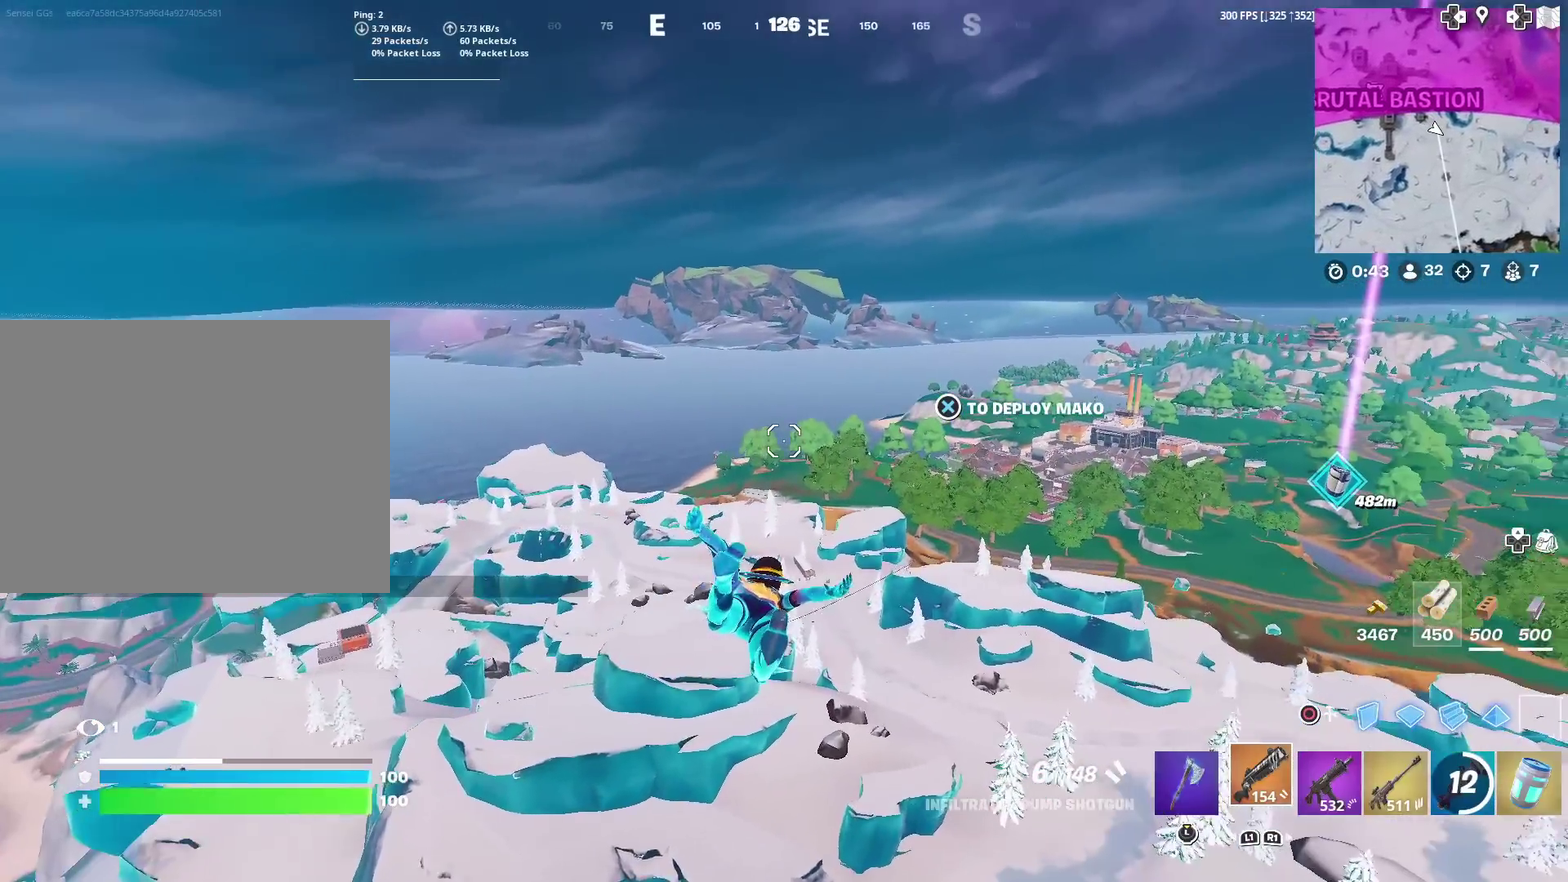
{"dt_ms": 701, "buttons": ["CROSS"], "left_stick": "up", "right_stick": "center", "events": [[300, "CROSS", "down"]]}
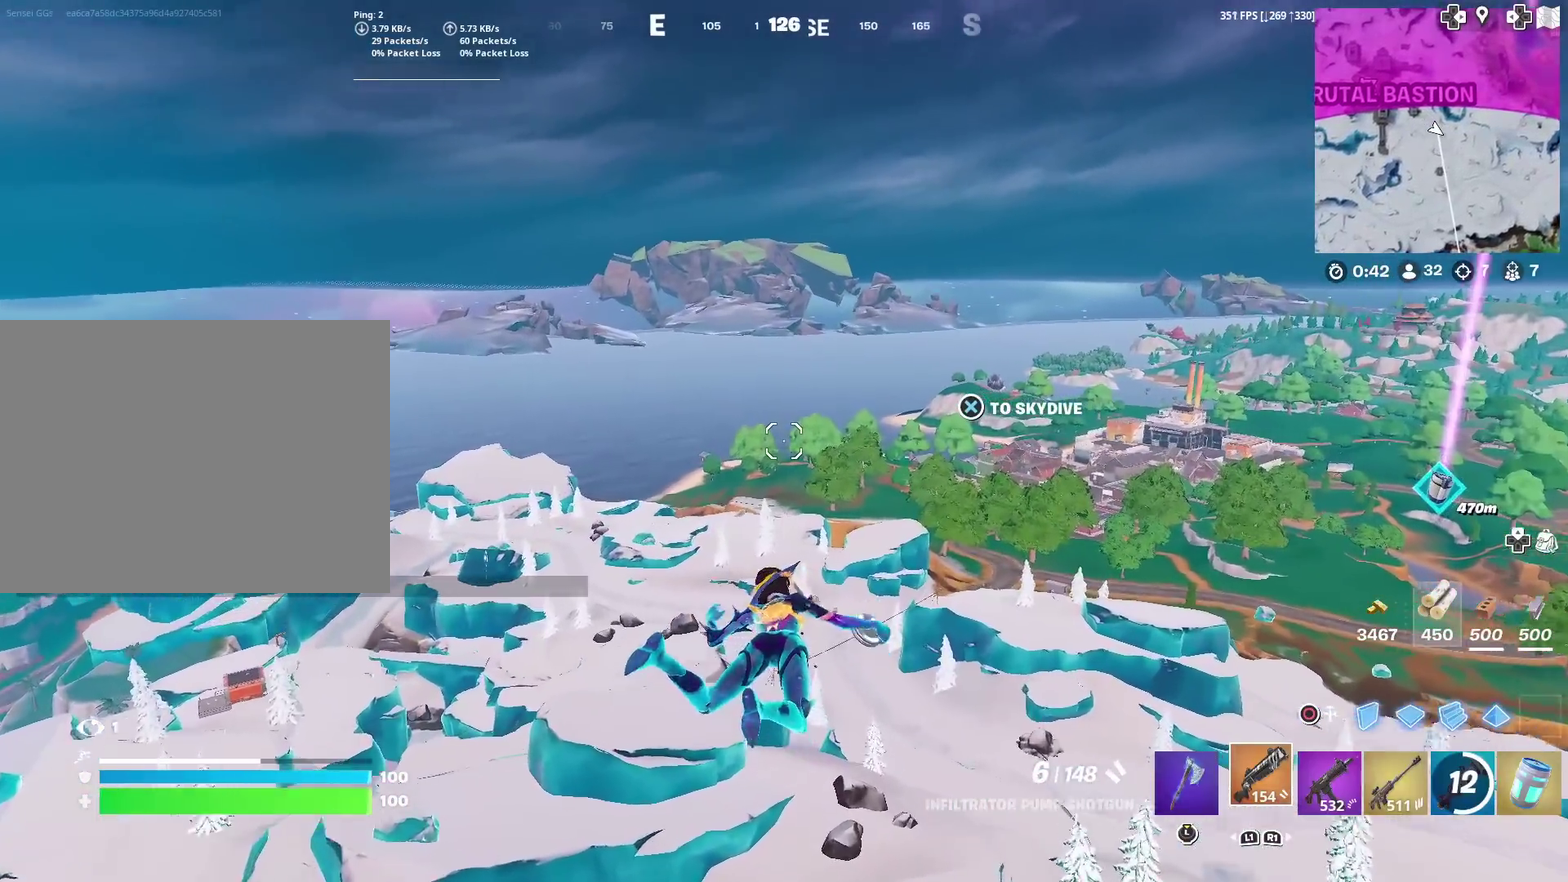
{"dt_ms": 300, "buttons": ["CROSS"], "left_stick": "up", "right_stick": "center", "events": []}
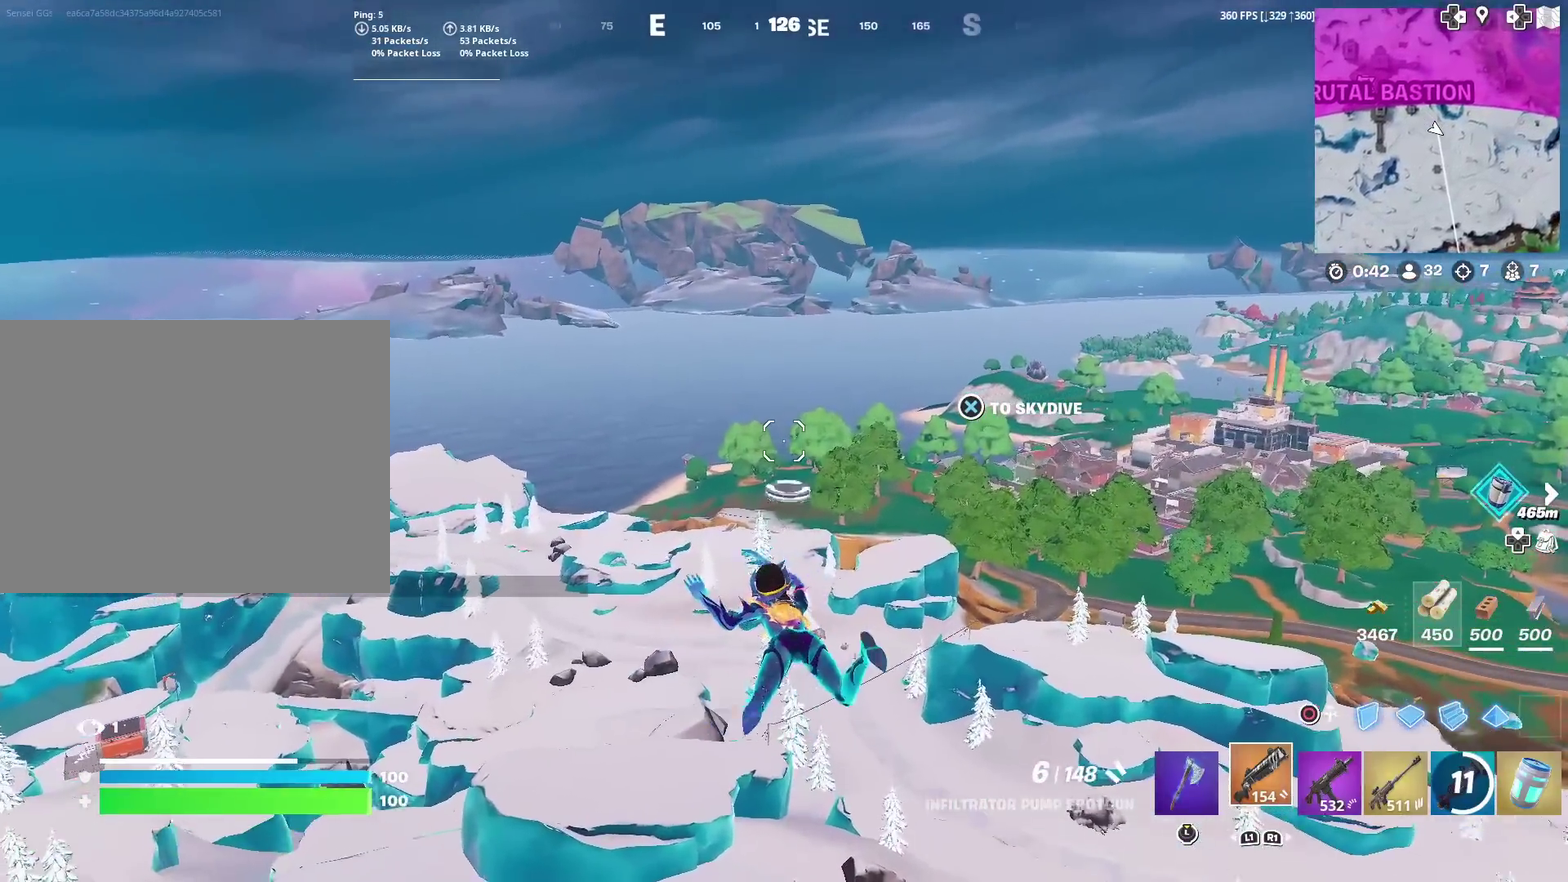
{"dt_ms": 600, "buttons": [], "left_stick": "up", "right_stick": "center", "events": [[100, "CROSS", "up"]]}
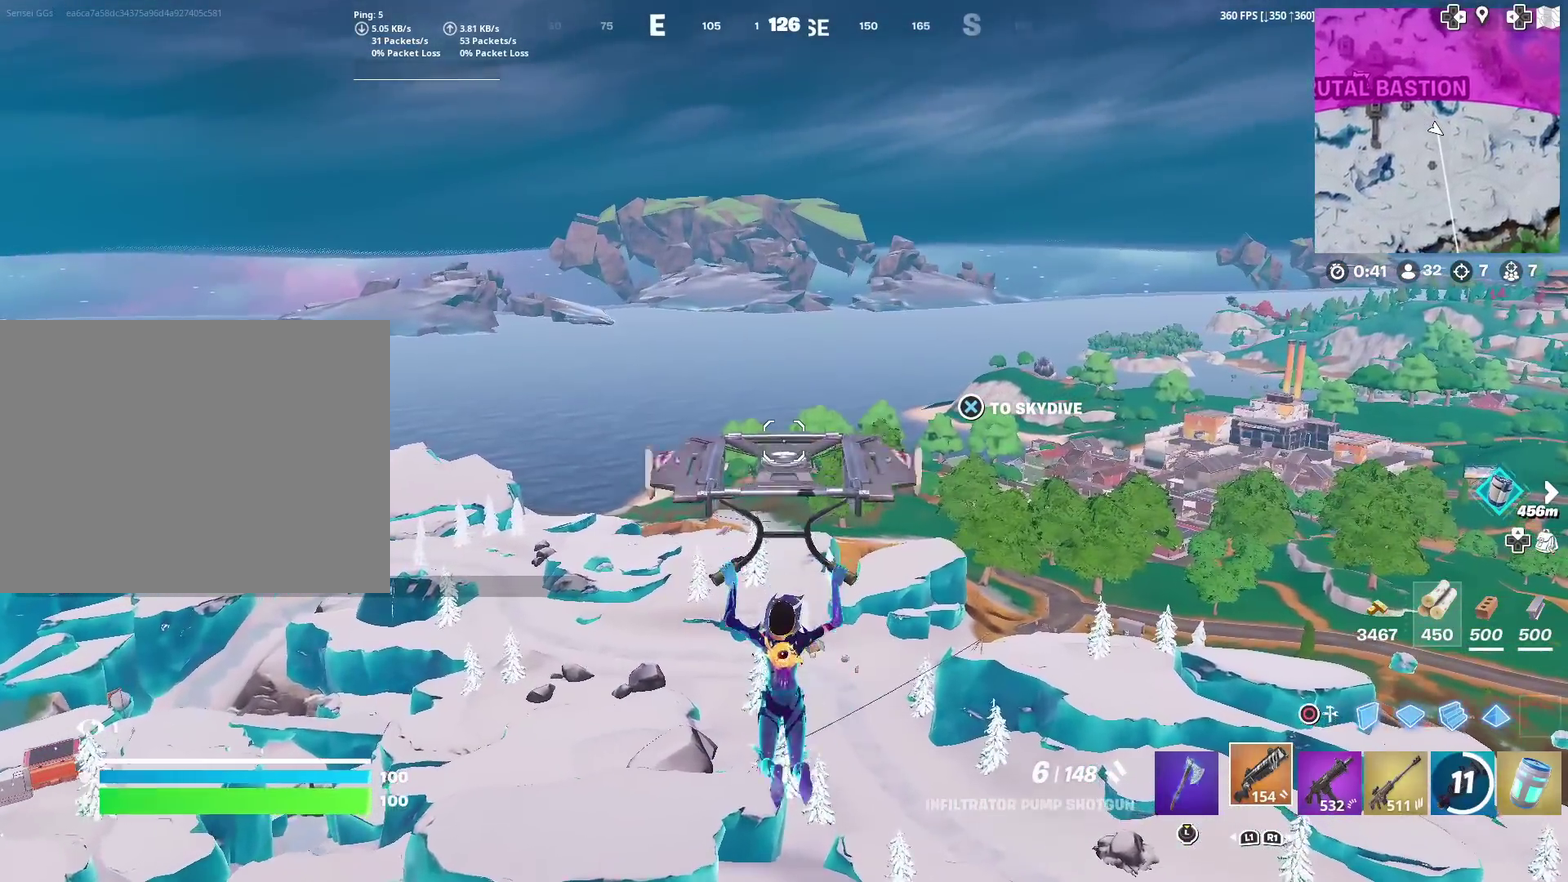
{"dt_ms": 401, "buttons": [], "left_stick": "up", "right_stick": "center", "events": []}
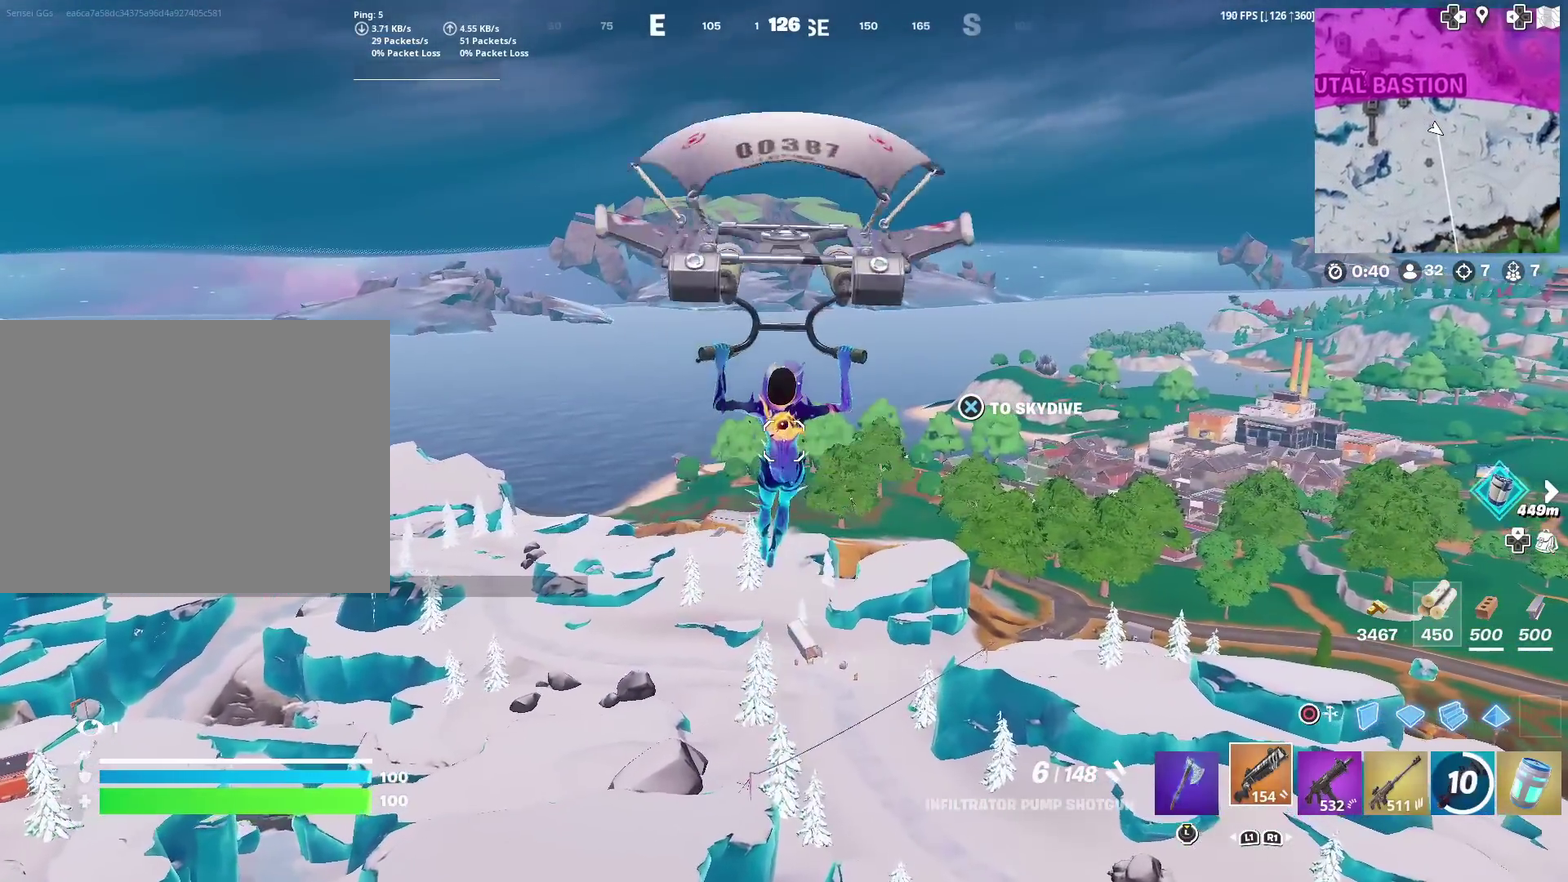
{"dt_ms": 500, "buttons": [], "left_stick": "up", "right_stick": "center", "events": []}
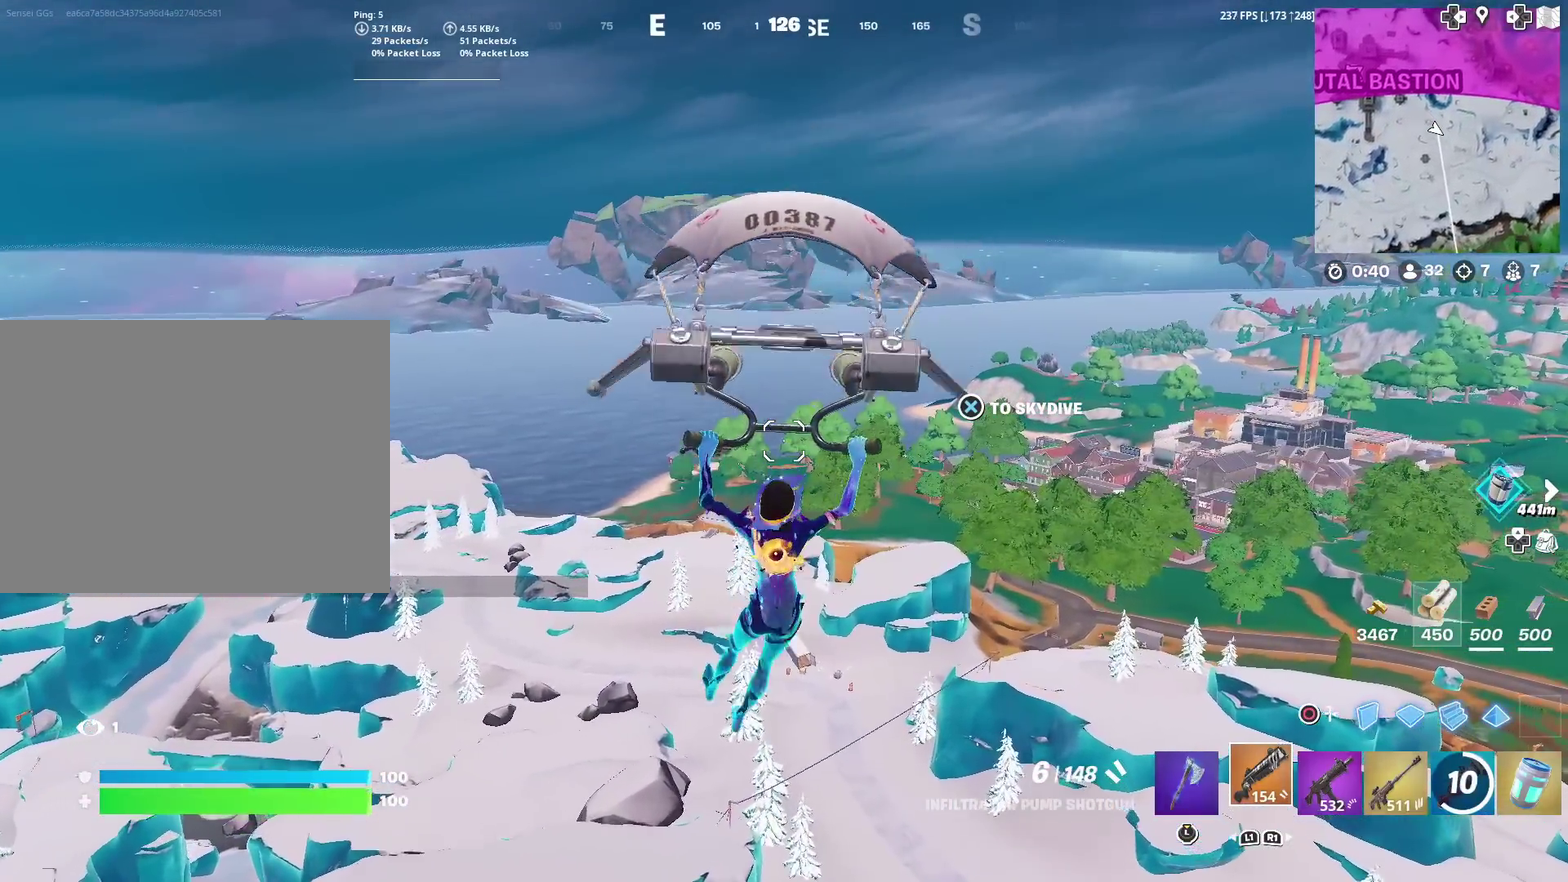
{"dt_ms": 501, "buttons": [], "left_stick": "up", "right_stick": "center", "events": []}
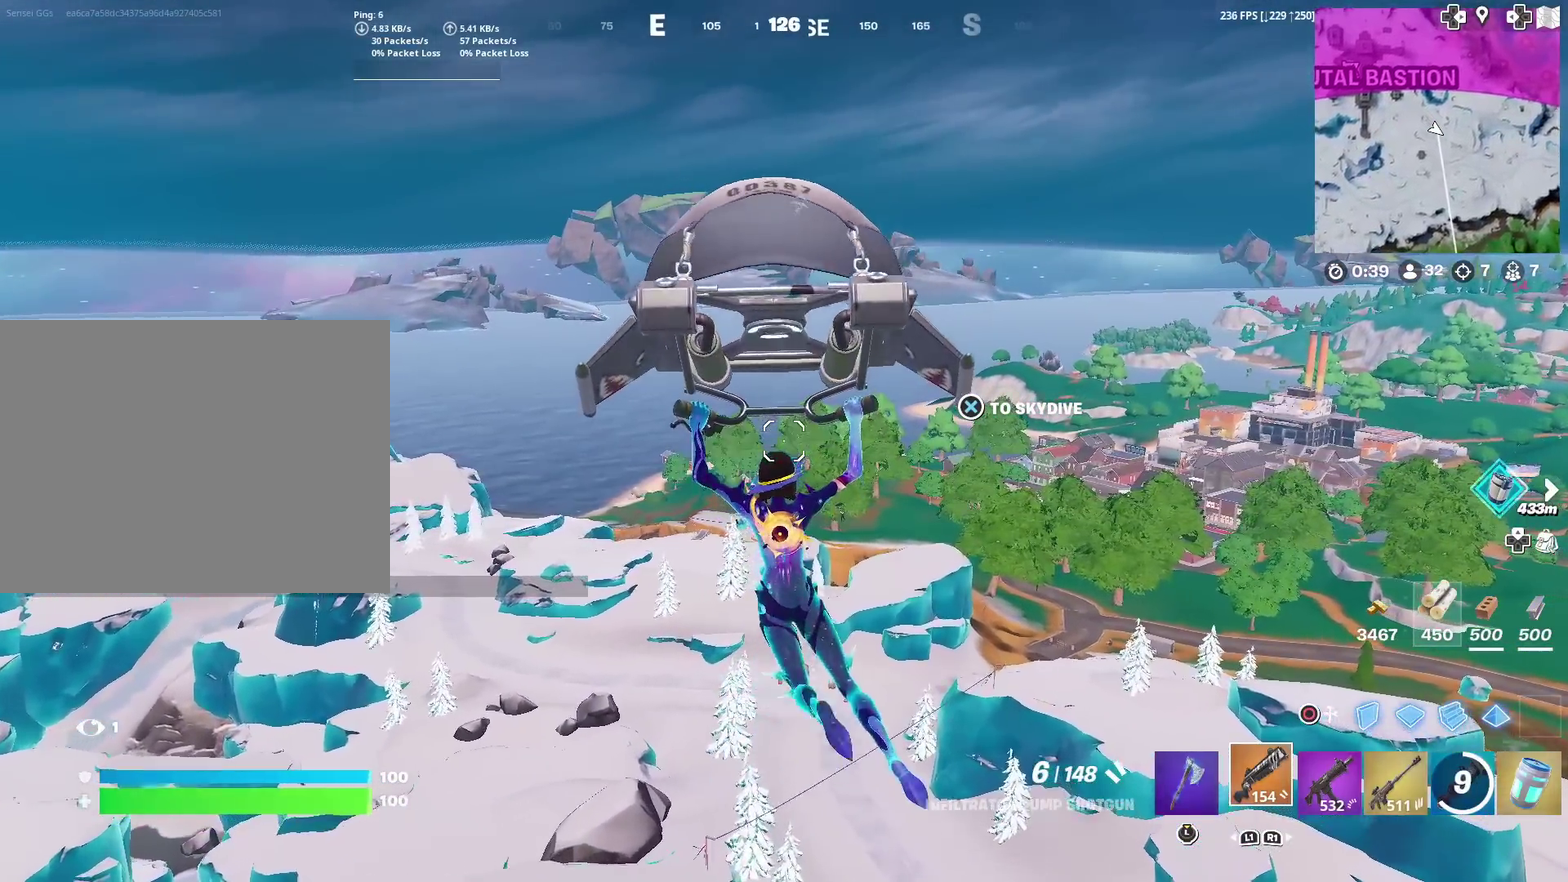
{"dt_ms": 400, "buttons": [], "left_stick": "up", "right_stick": "left"}
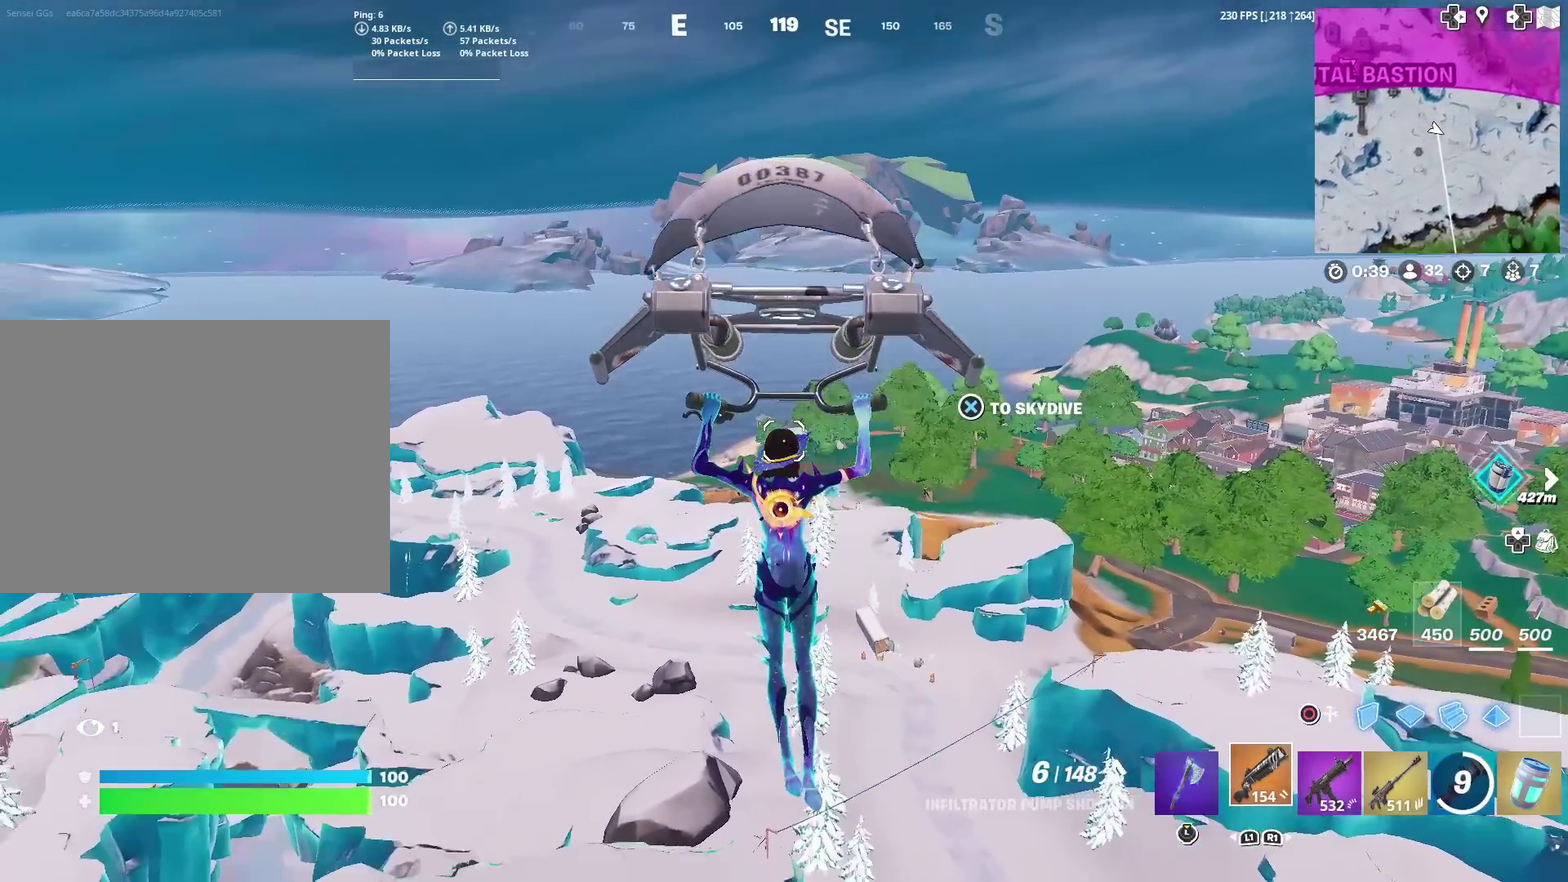
{"dt_ms": 601, "buttons": [], "left_stick": "up", "right_stick": "center"}
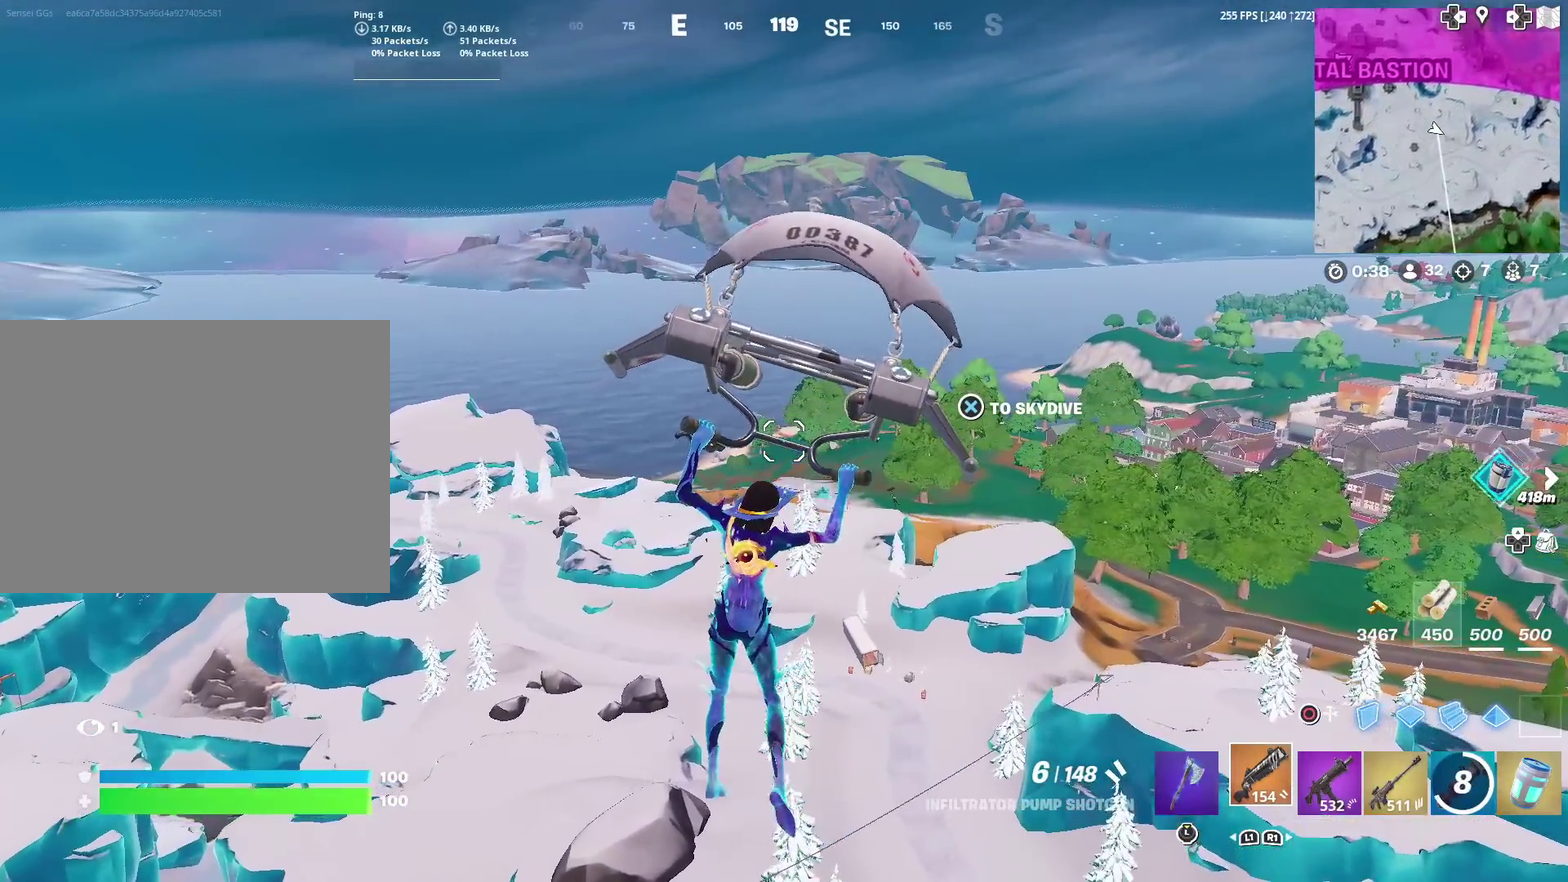
{"dt_ms": 400, "buttons": [], "left_stick": "up", "right_stick": "center", "events": []}